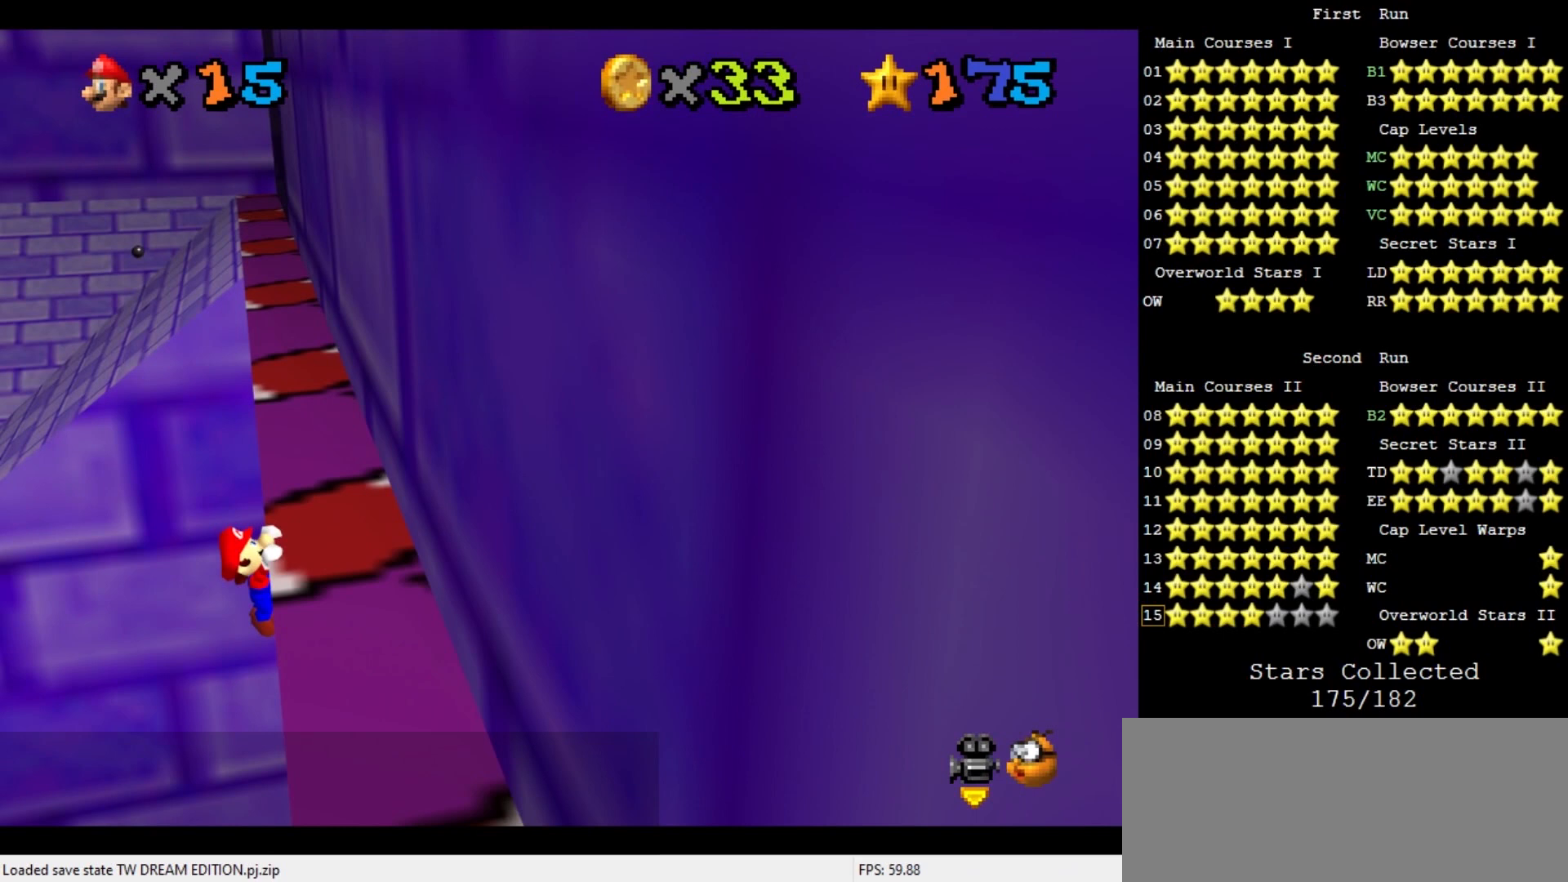
Gameplay with a controller (Nintendo layout); each line is a JSON object with the inputs held at the frame after it. "events" lists button and stick changes between this image and that frame as [ms after this image, input, new state], when the widget could be followed in between. Not read: L3 R3.
{"buttons": [], "left_stick": "center", "events": [[367, "left_stick", "center"]]}
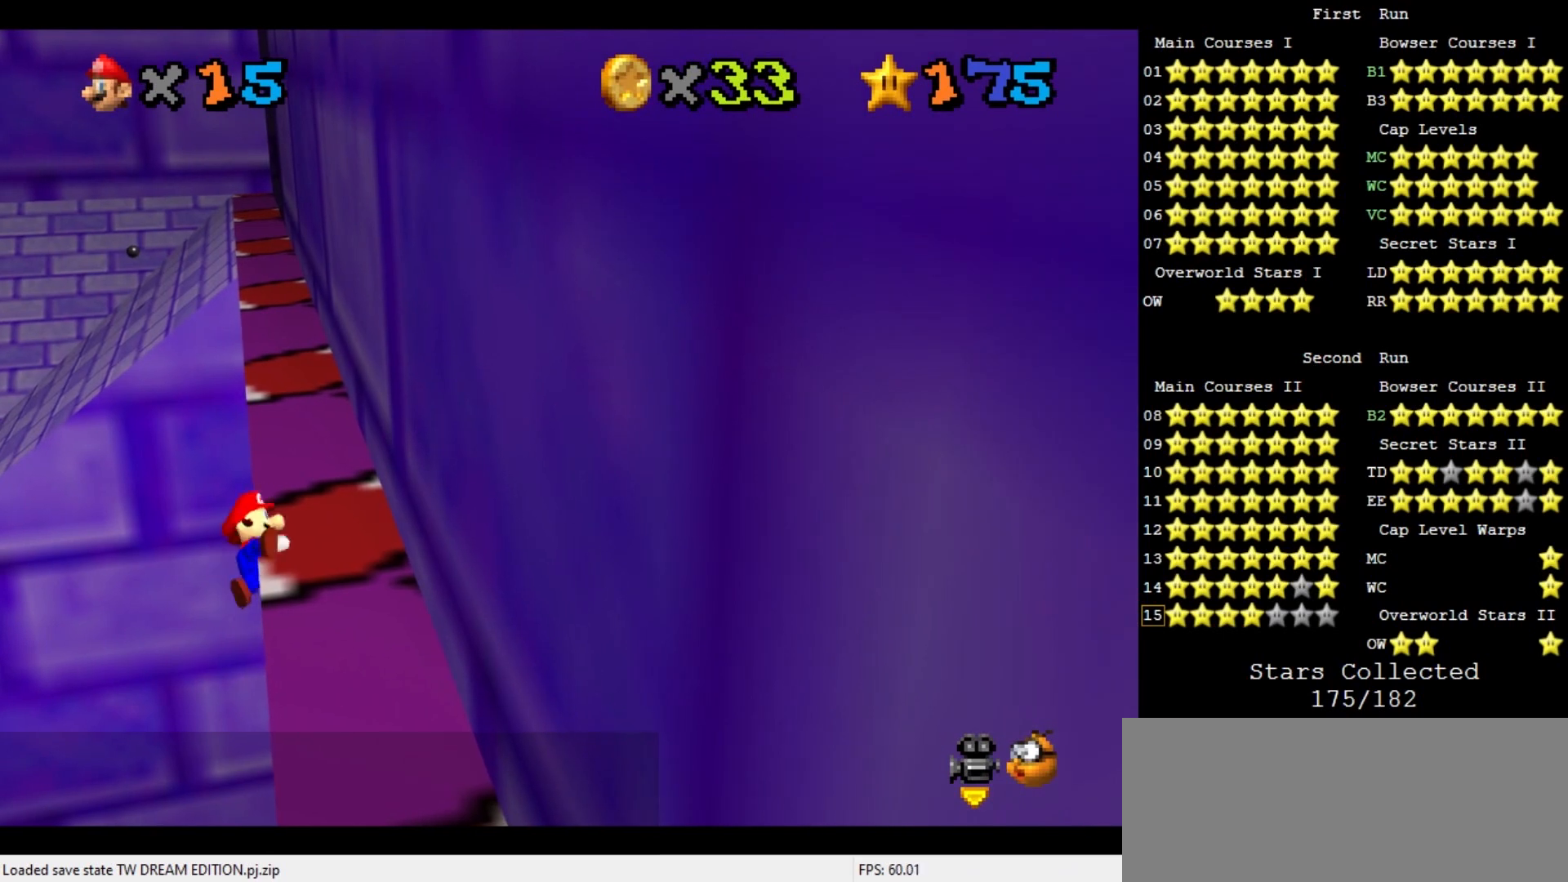
{"buttons": ["A"], "left_stick": "up-left", "events": [[367, "A", "down"], [467, "left_stick", "up-left"]]}
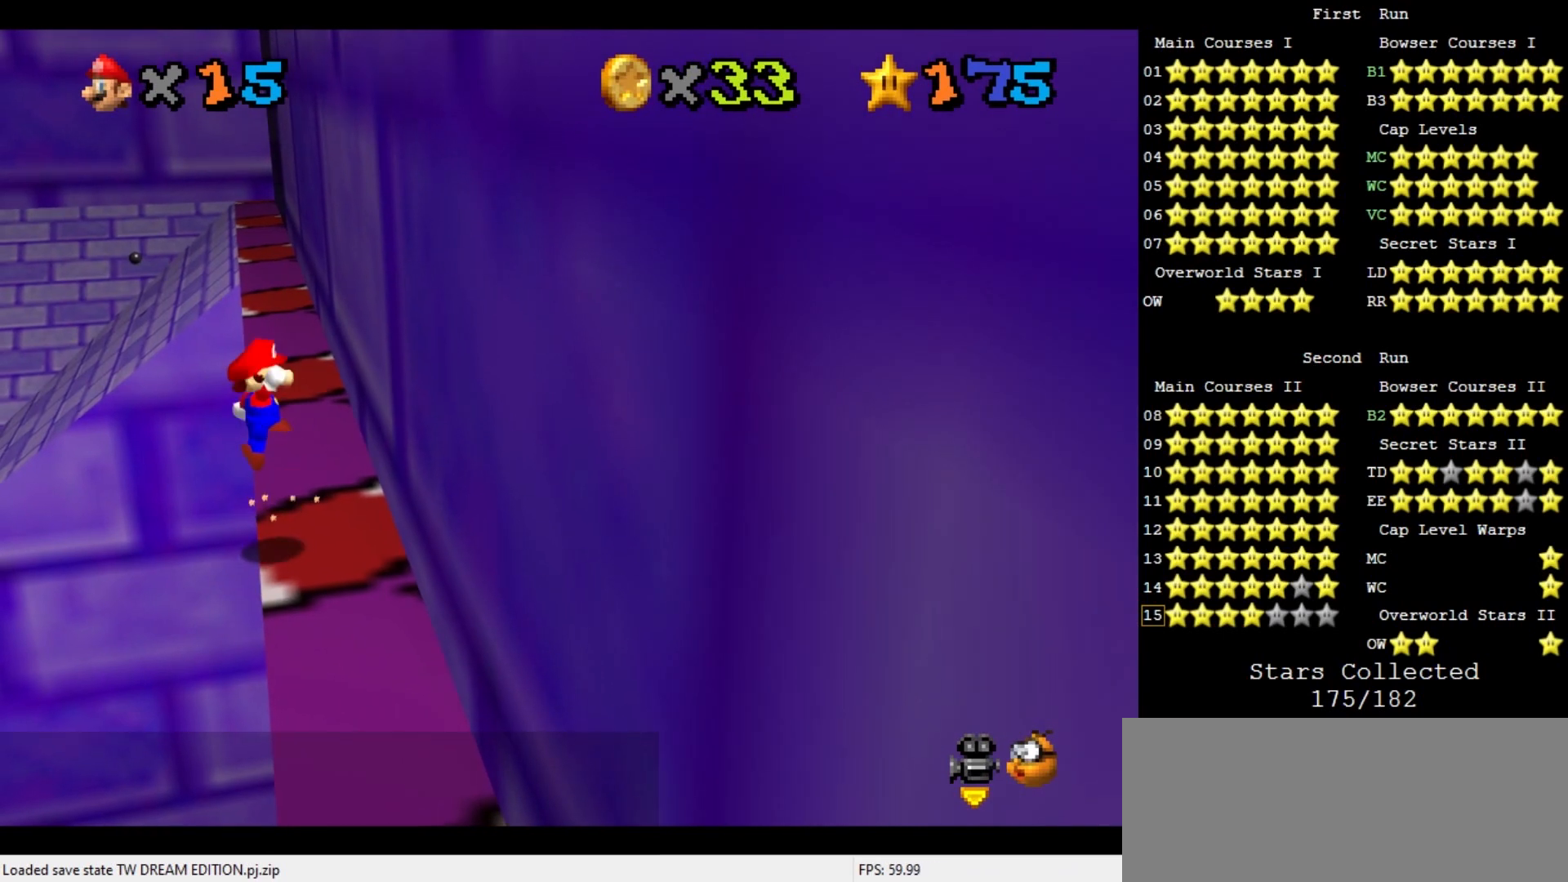
{"buttons": [], "left_stick": "up", "events": [[133, "left_stick", "up"], [433, "A", "up"]]}
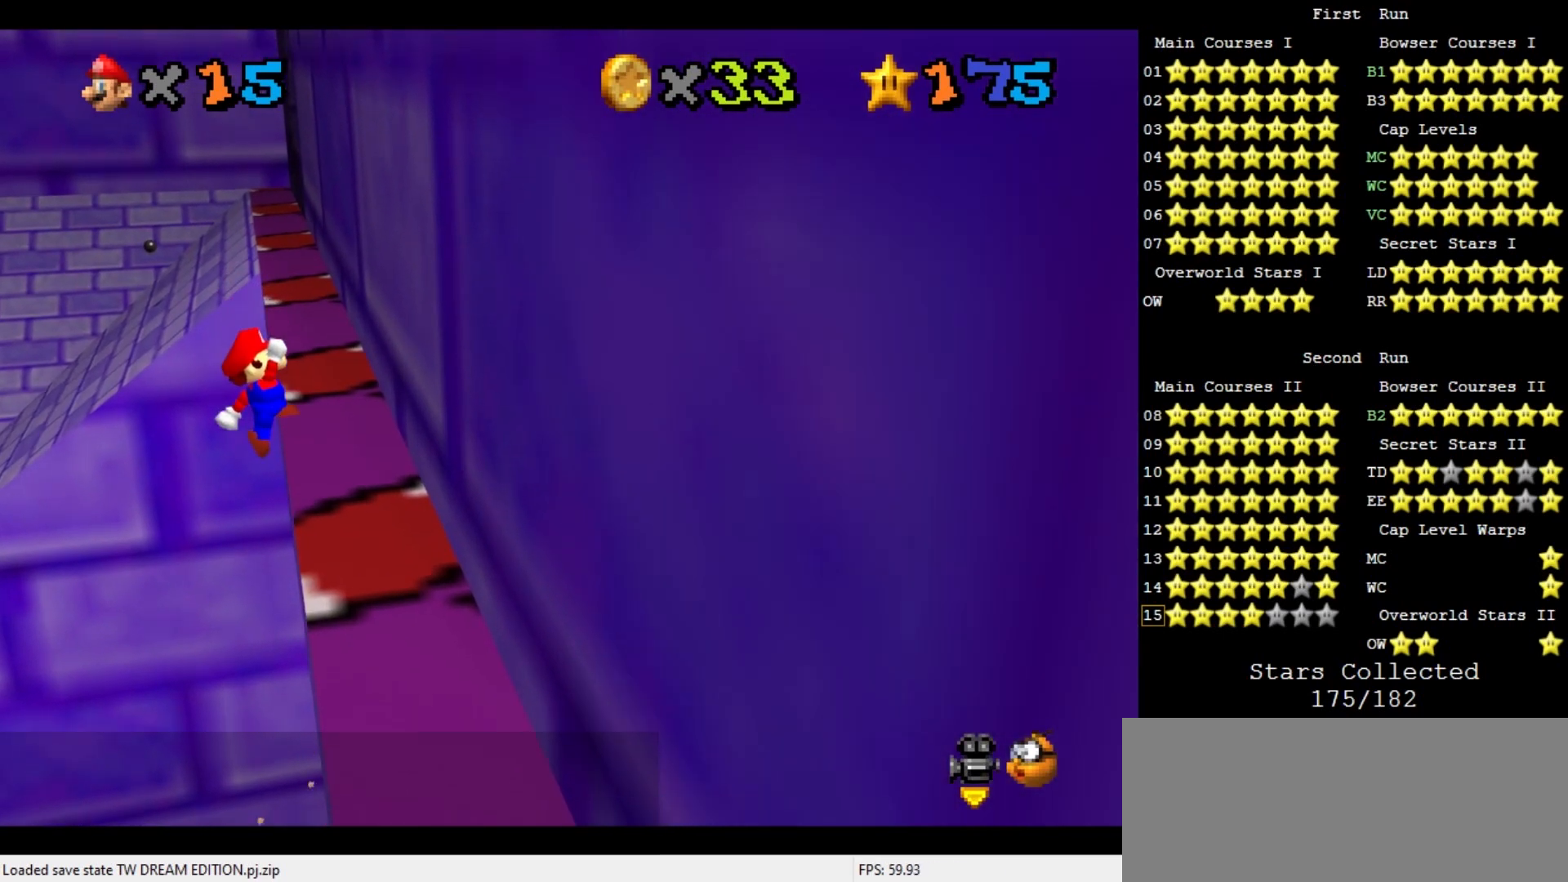
{"buttons": [], "left_stick": "up-right", "events": [[100, "left_stick", "up-right"]]}
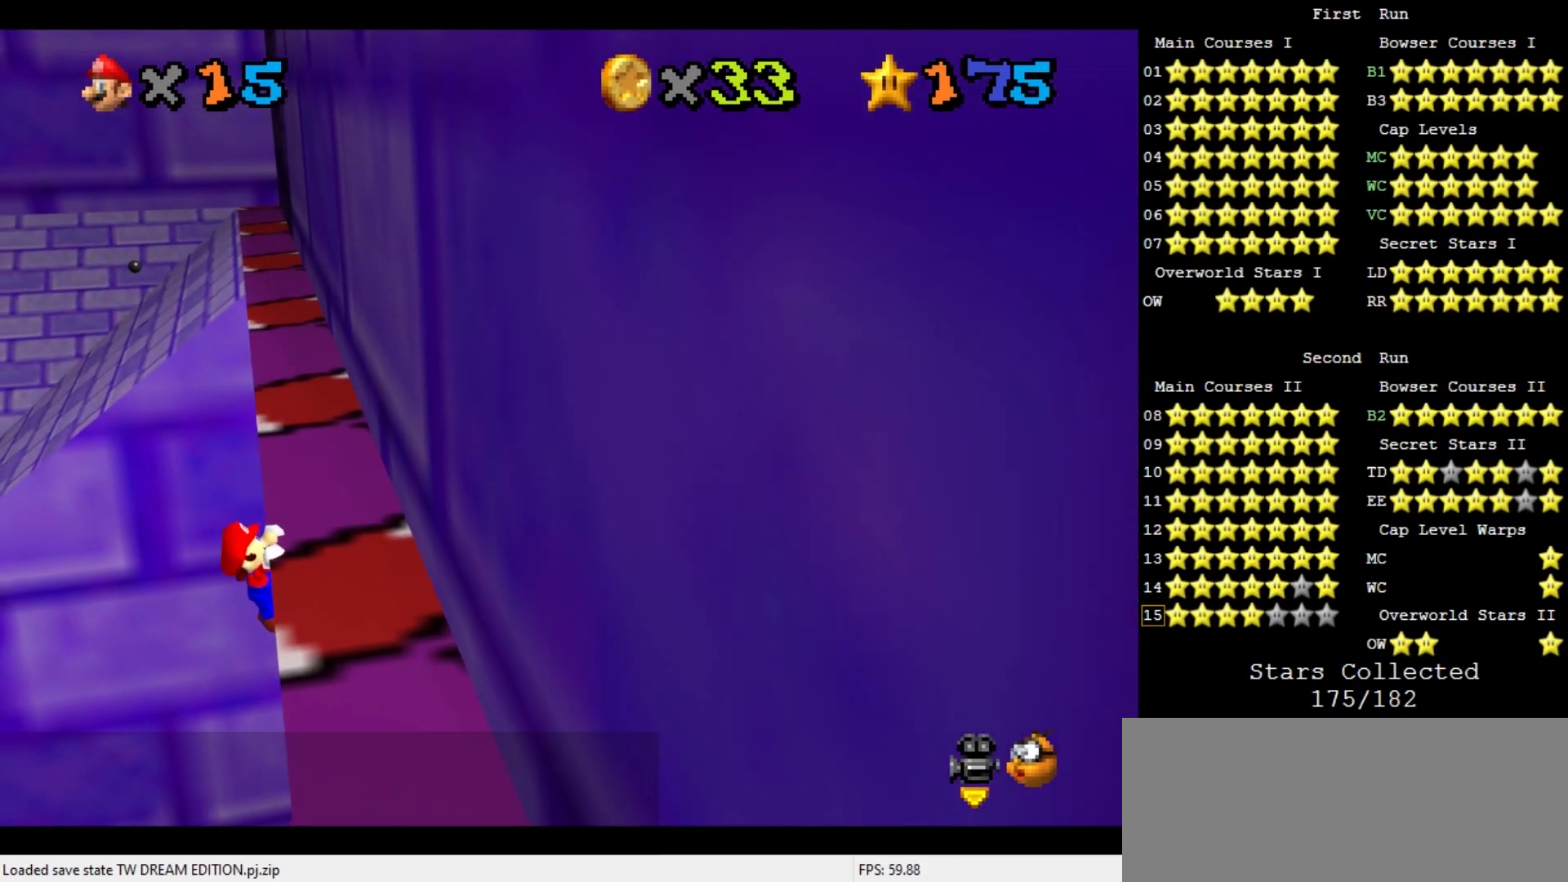
{"buttons": [], "left_stick": "center", "events": [[300, "left_stick", "center"]]}
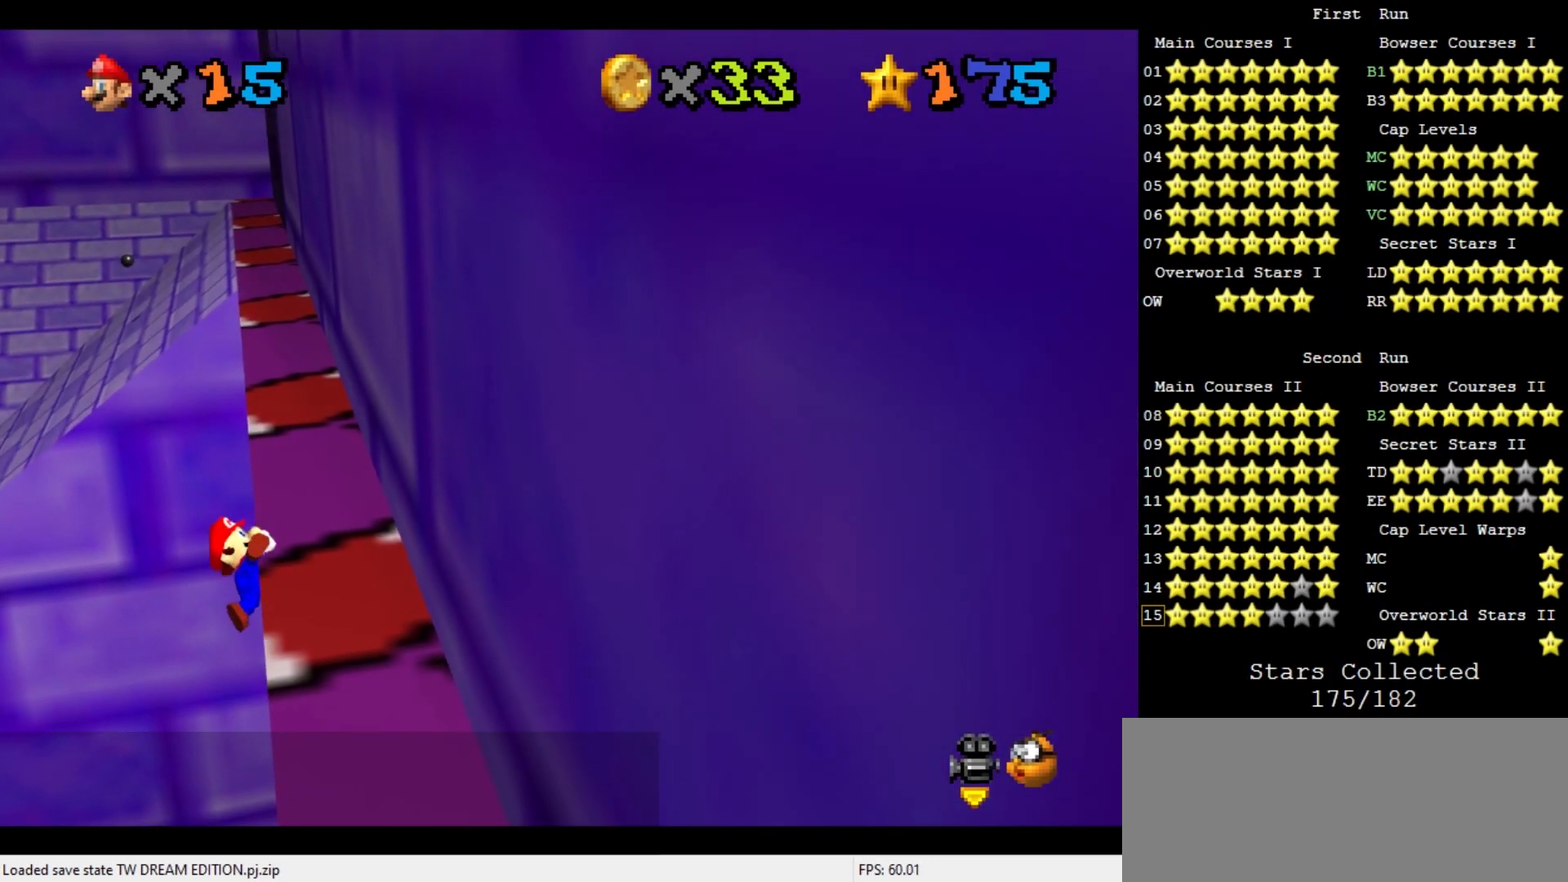
{"buttons": [], "left_stick": "center", "events": []}
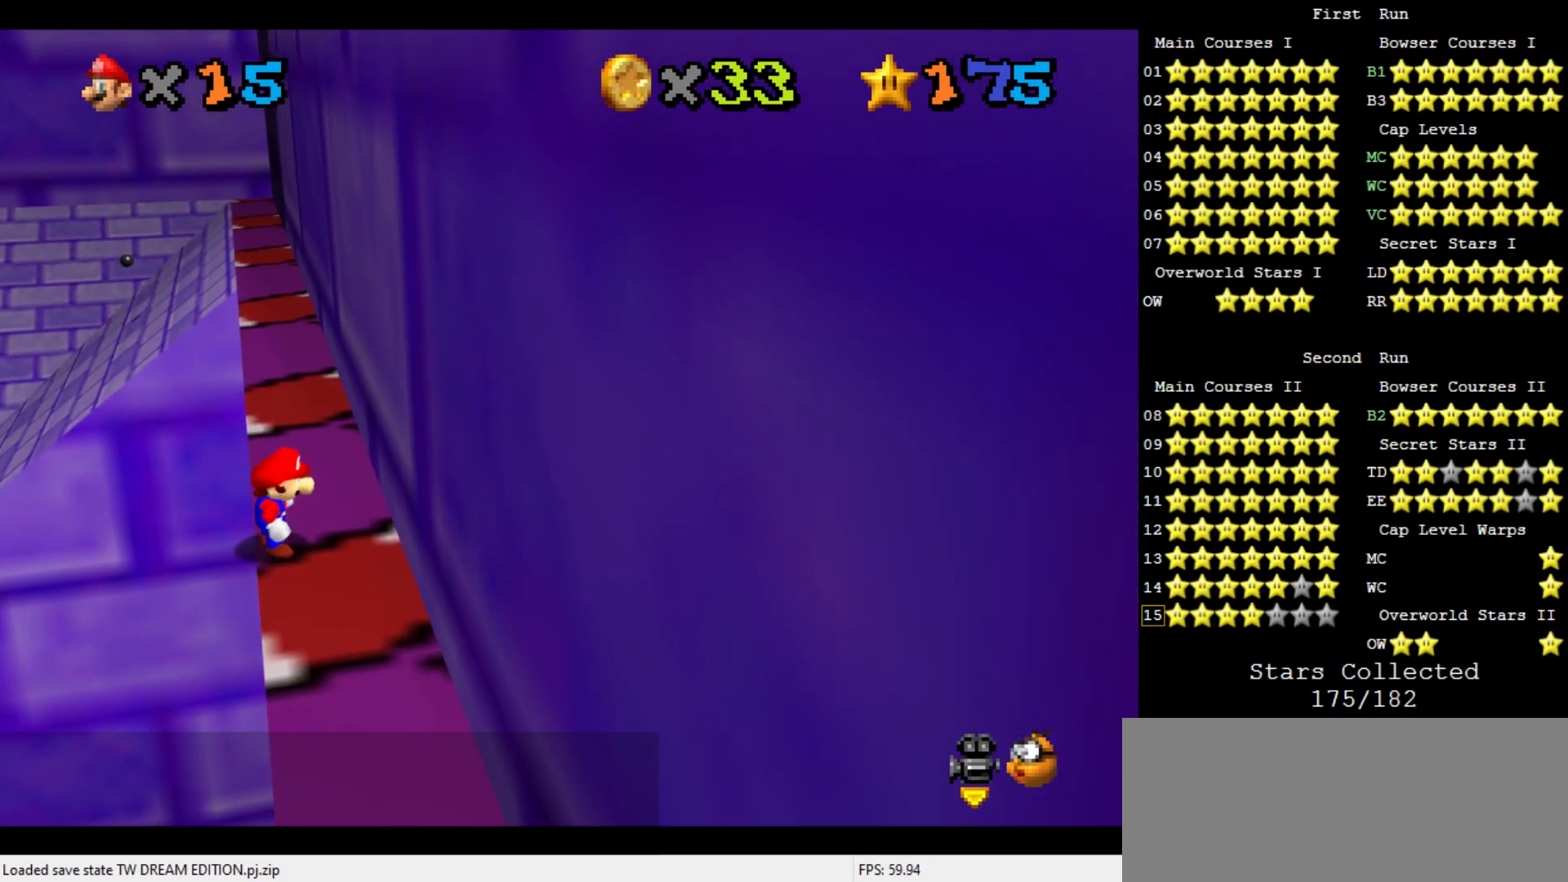
{"buttons": ["A"], "left_stick": "up", "events": [[33, "A", "down"], [67, "left_stick", "up-left"], [233, "left_stick", "up"]]}
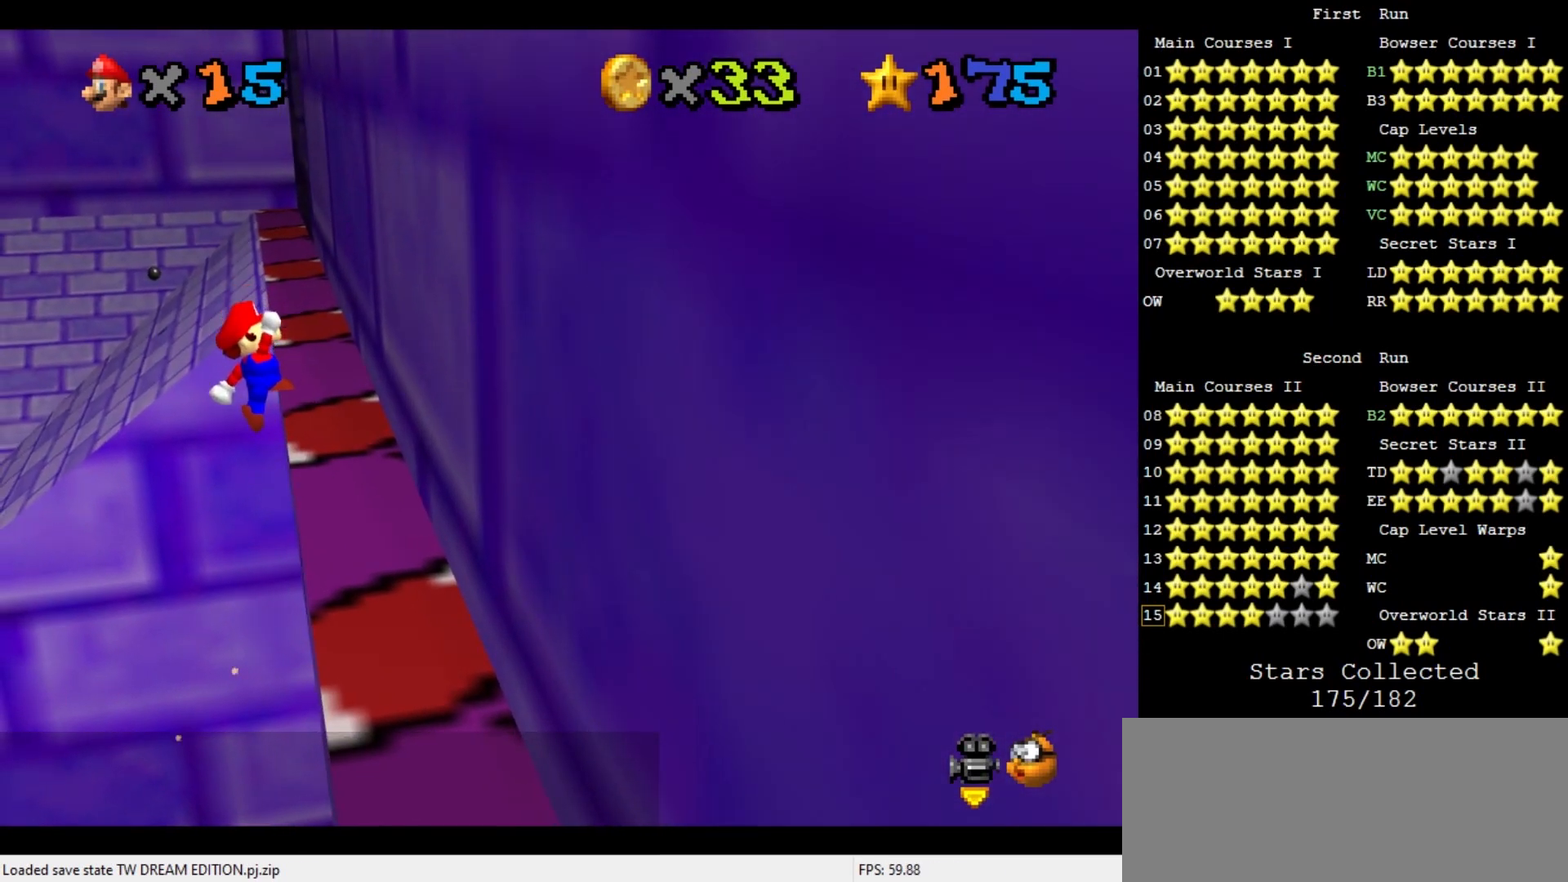
{"buttons": [], "left_stick": "up-right", "events": [[100, "left_stick", "up-right"], [200, "A", "up"]]}
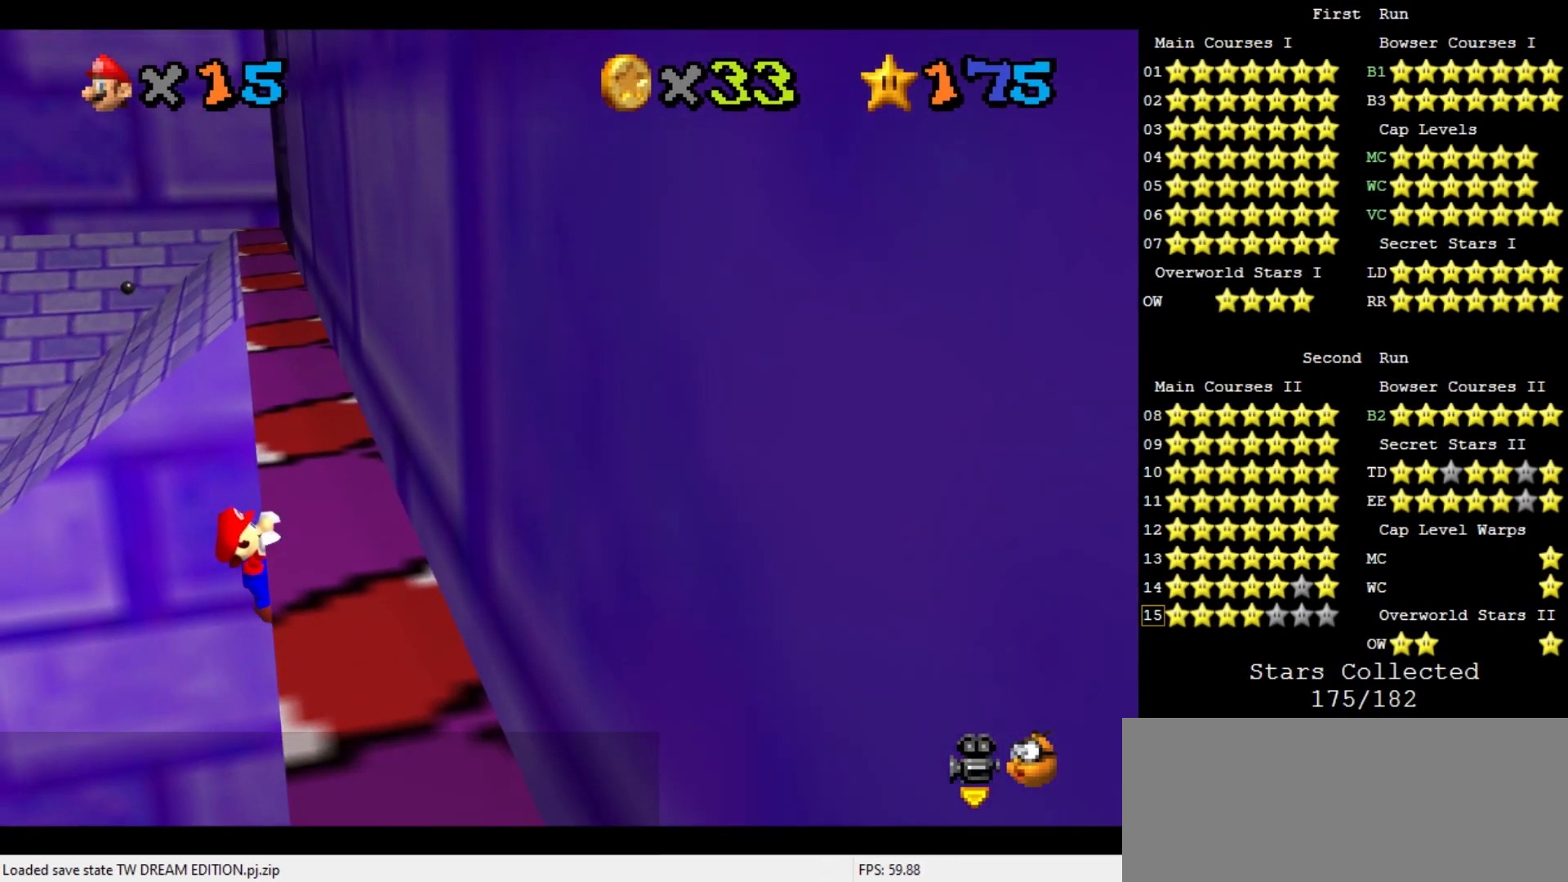
{"buttons": [], "left_stick": "up-right", "events": []}
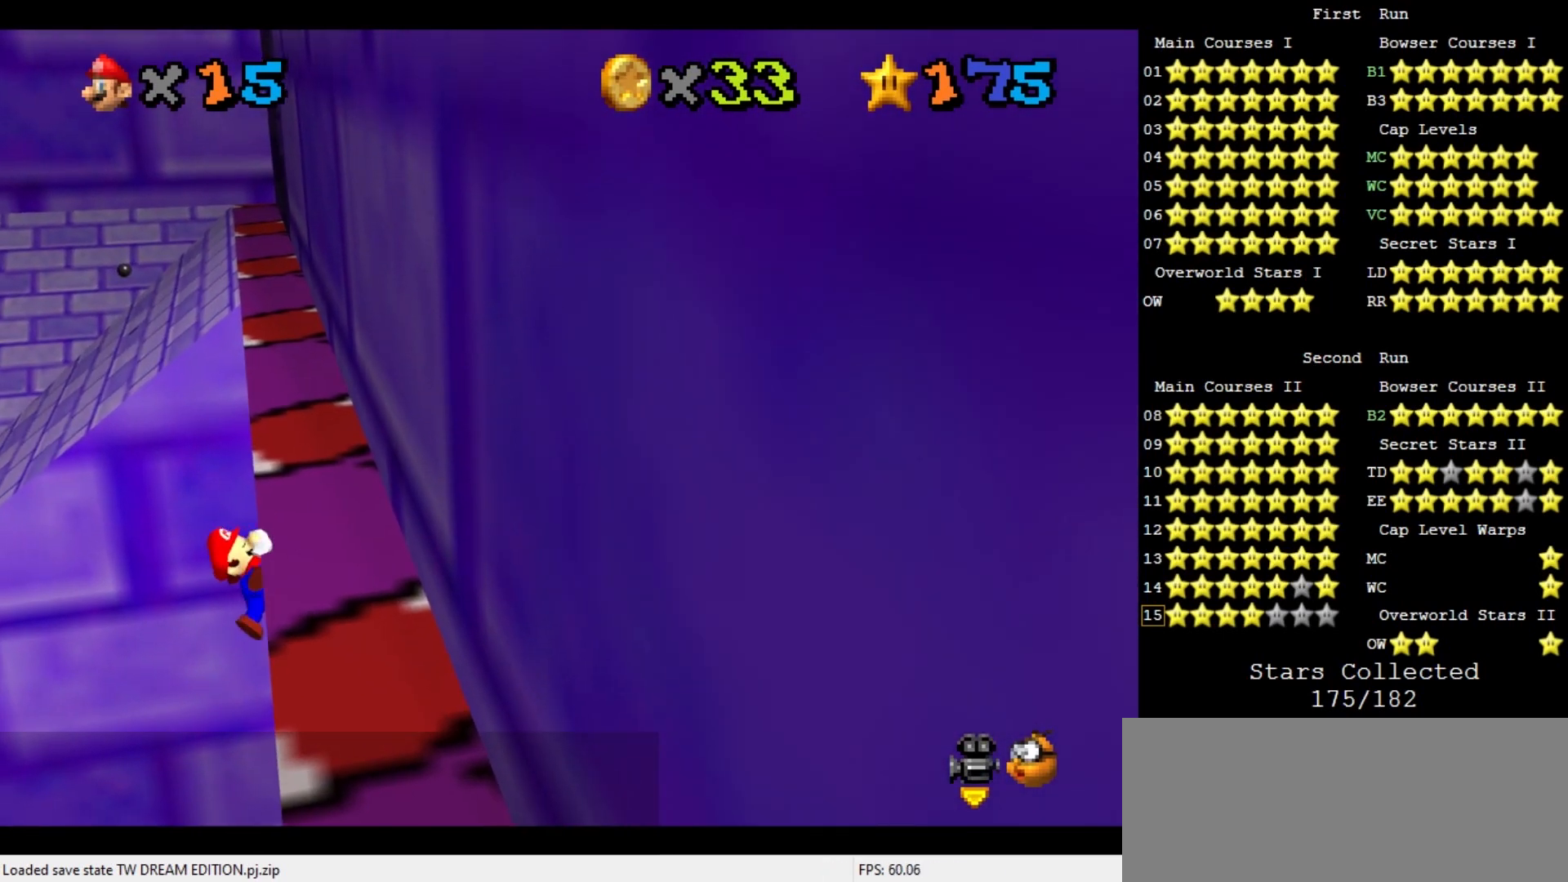
{"buttons": [], "left_stick": "center", "events": [[67, "left_stick", "center"]]}
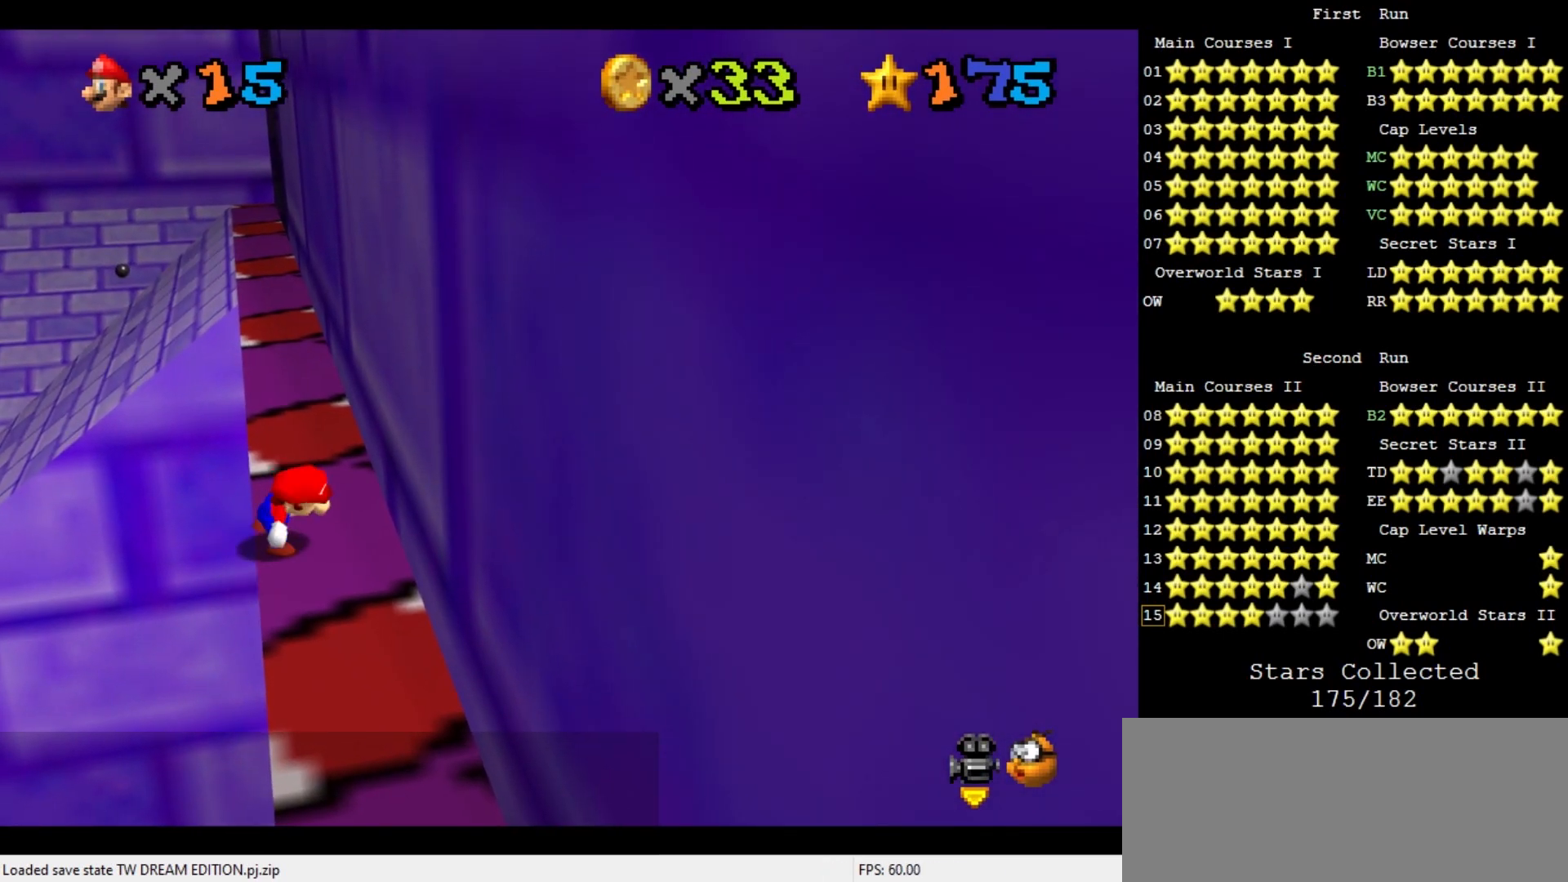
{"buttons": ["A"], "left_stick": "up", "events": [[200, "A", "down"], [267, "left_stick", "up-left"], [467, "left_stick", "up"]]}
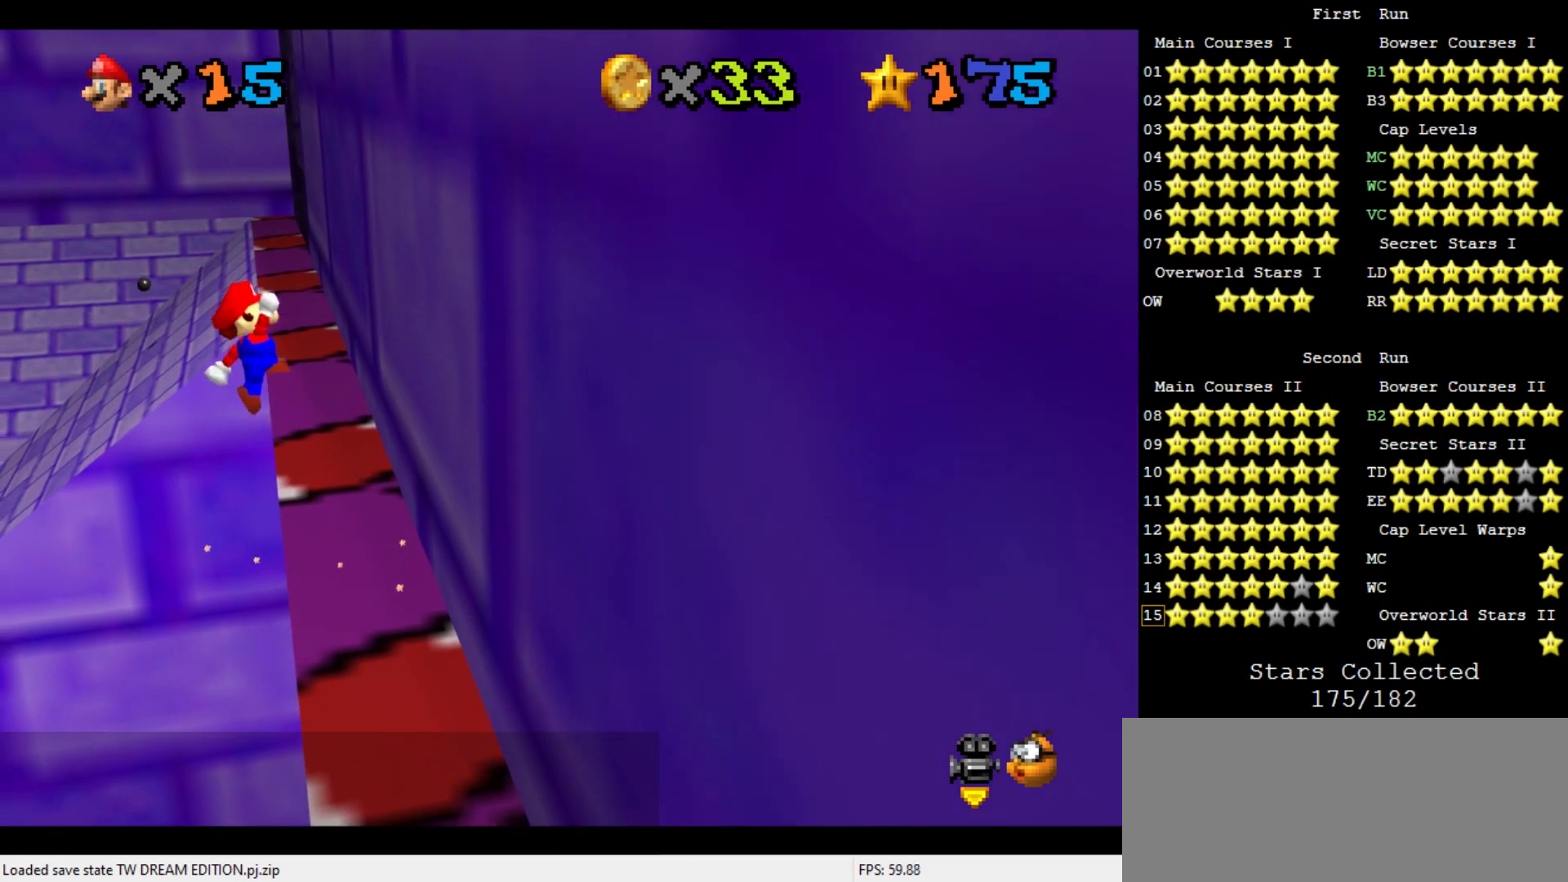
{"buttons": [], "left_stick": "up-right", "events": [[200, "A", "up"], [300, "left_stick", "up-right"]]}
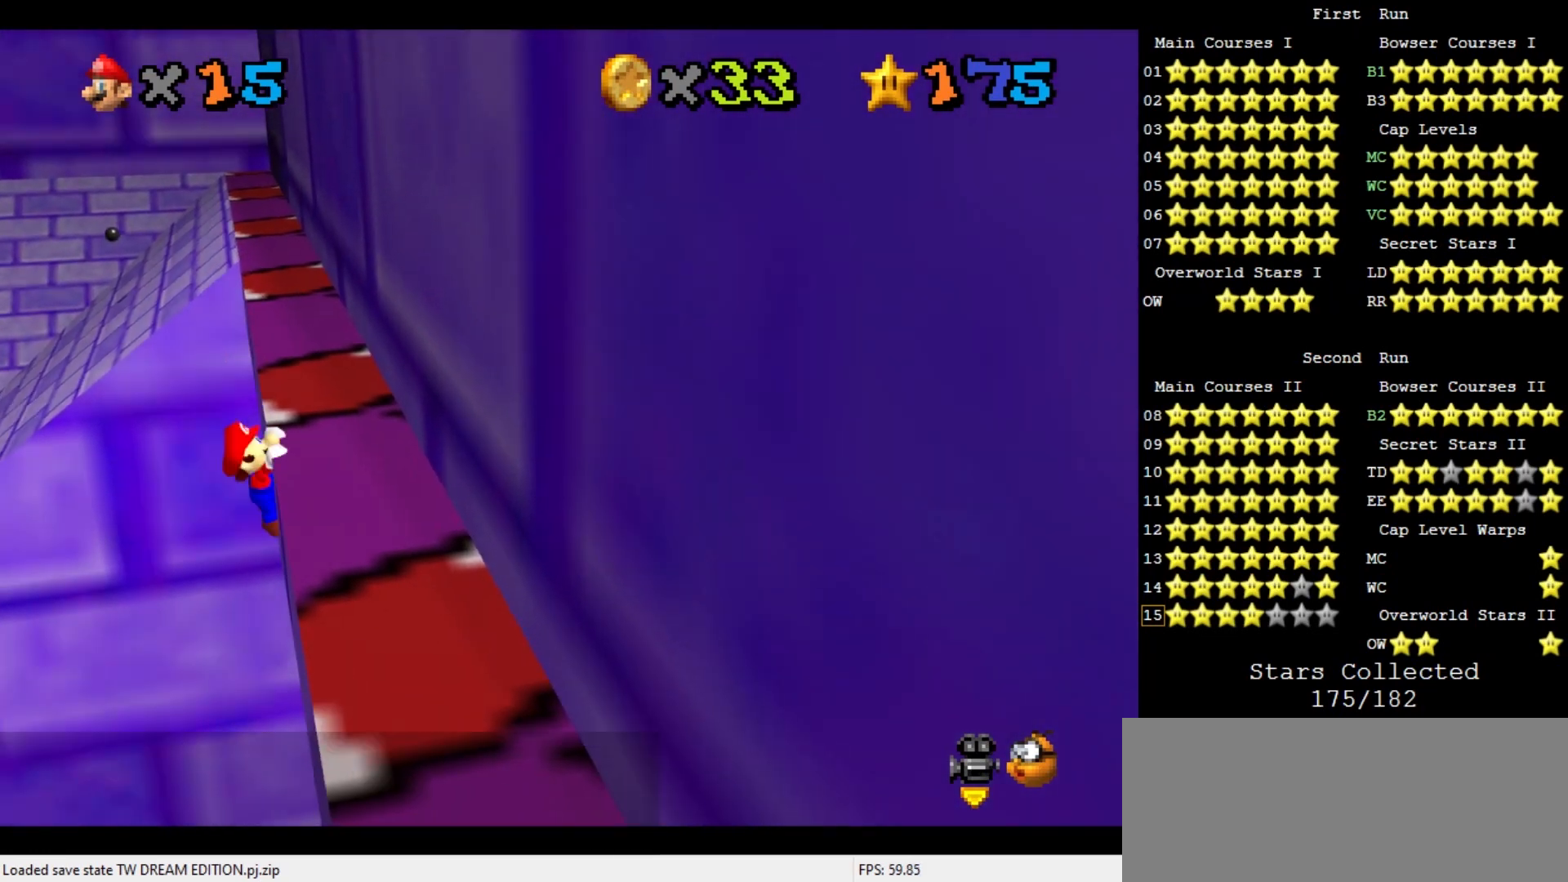
{"buttons": [], "left_stick": "up-right", "events": []}
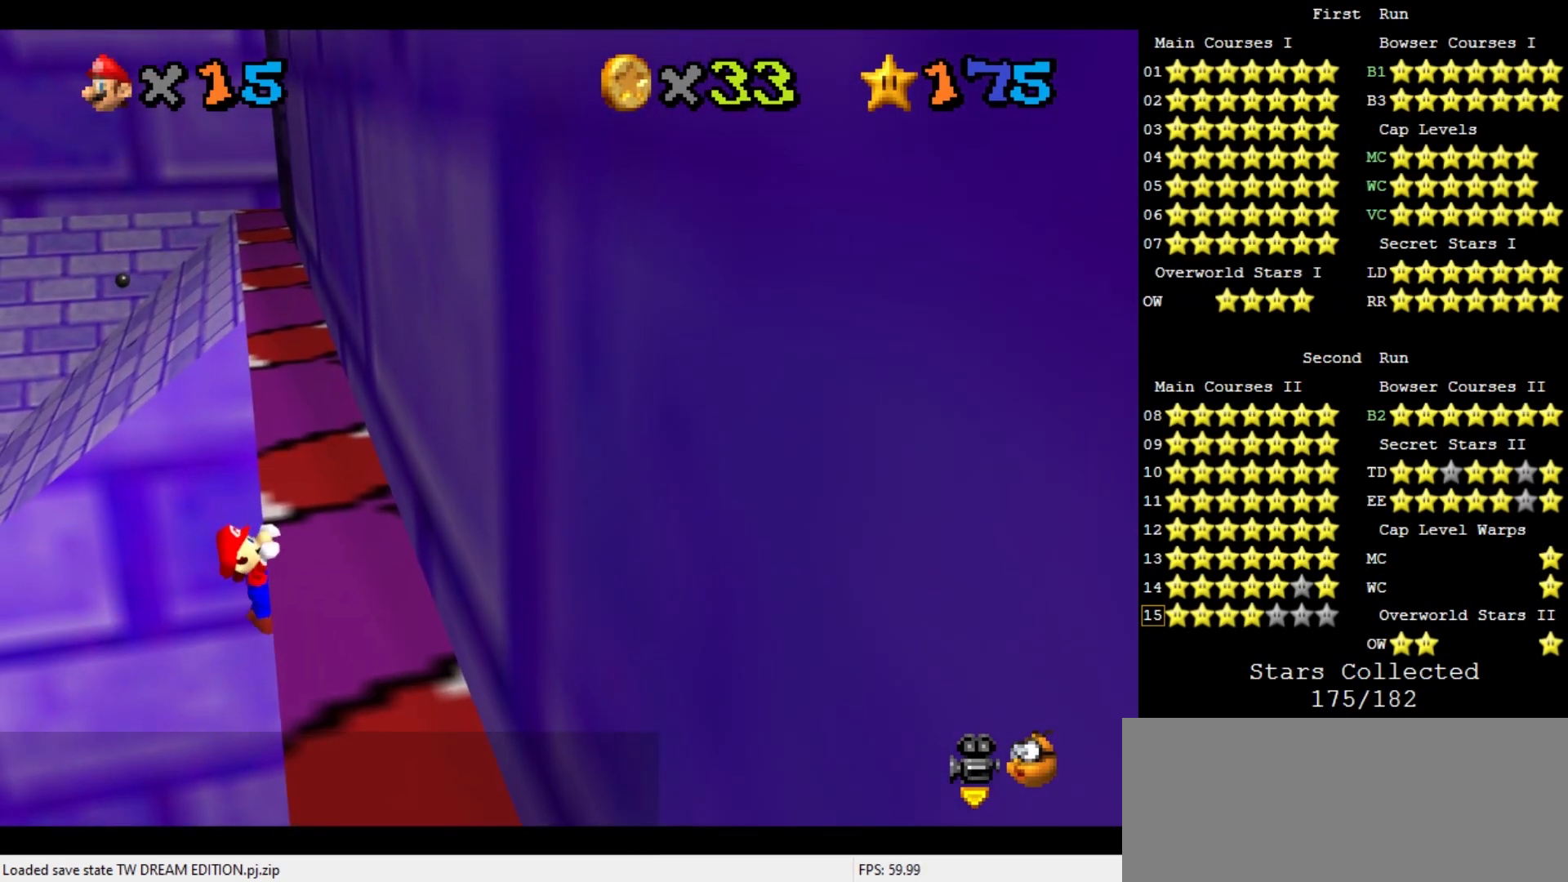
{"buttons": [], "left_stick": "center", "events": [[300, "left_stick", "center"]]}
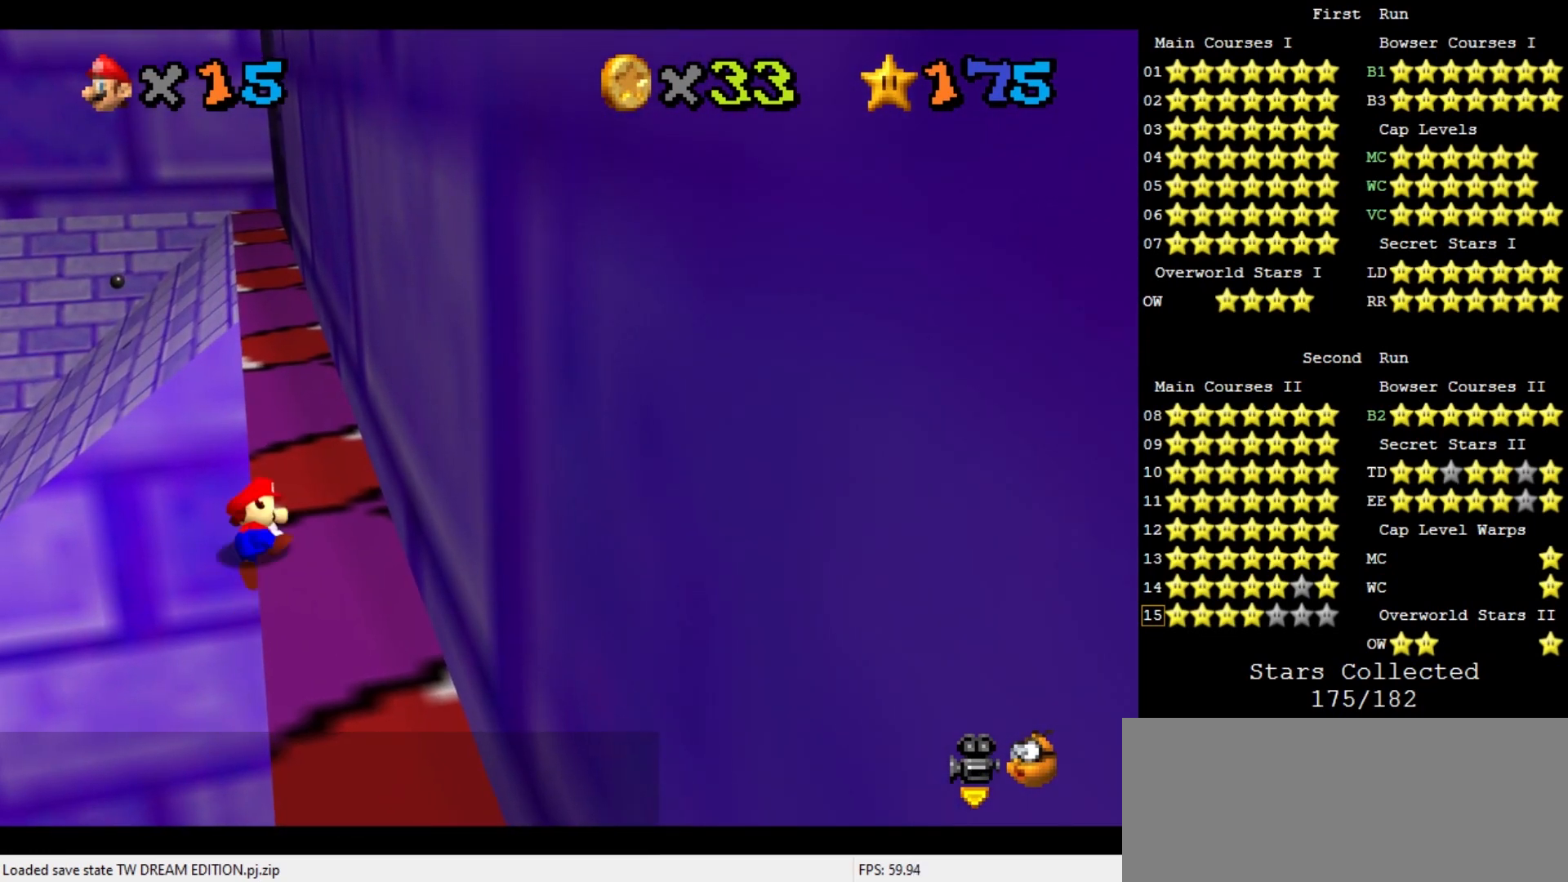
{"buttons": ["A"], "left_stick": "up-left", "events": [[300, "A", "down"], [400, "left_stick", "up-left"]]}
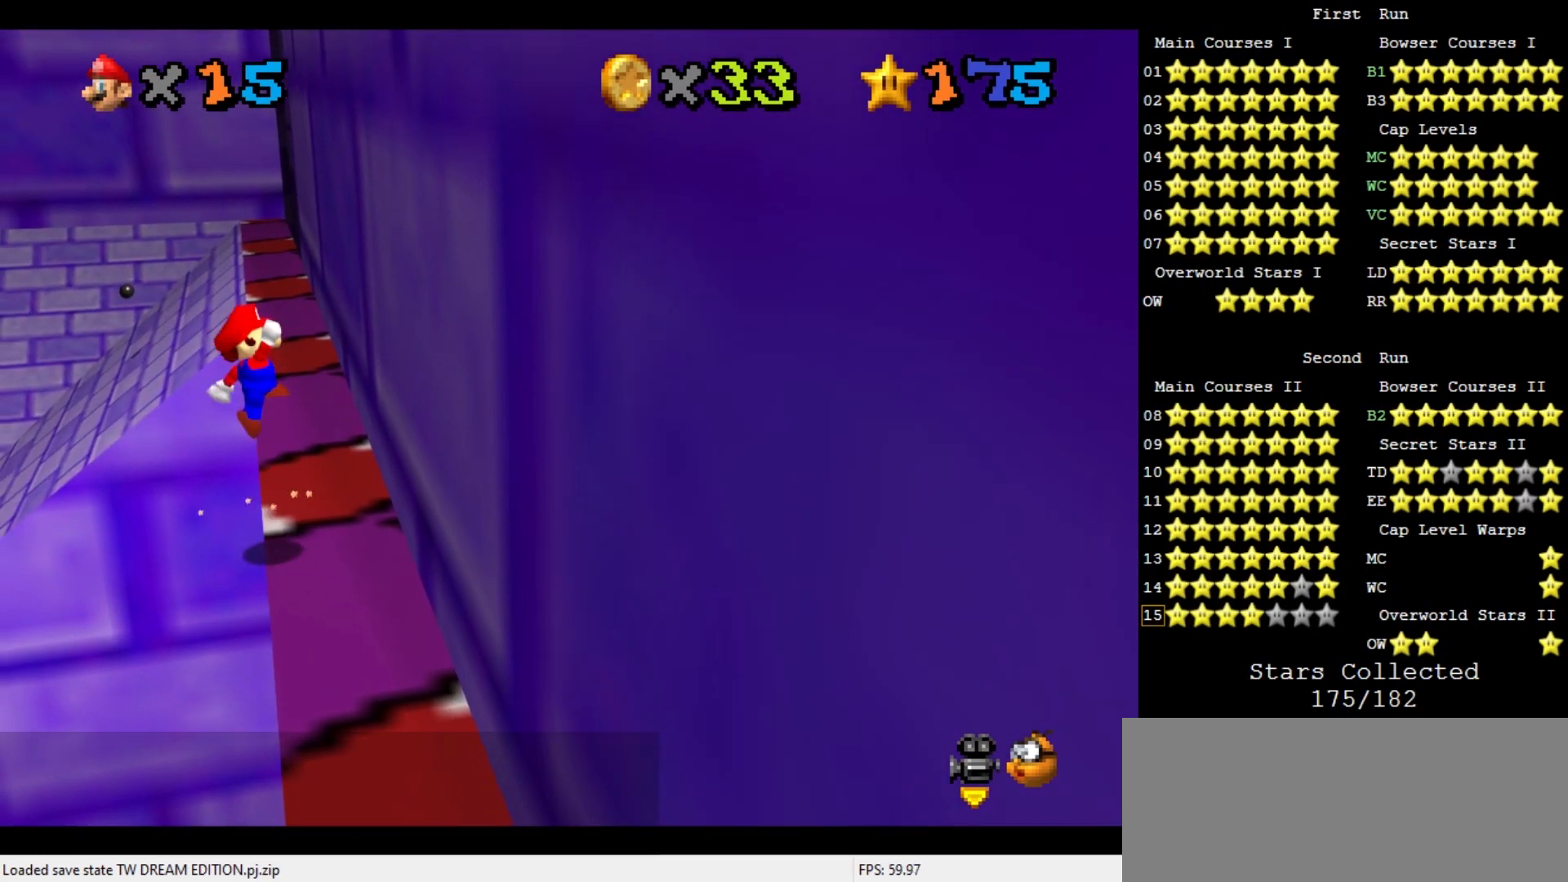
{"buttons": [], "left_stick": "up-right", "events": [[133, "left_stick", "up"], [367, "left_stick", "up-right"], [433, "A", "up"]]}
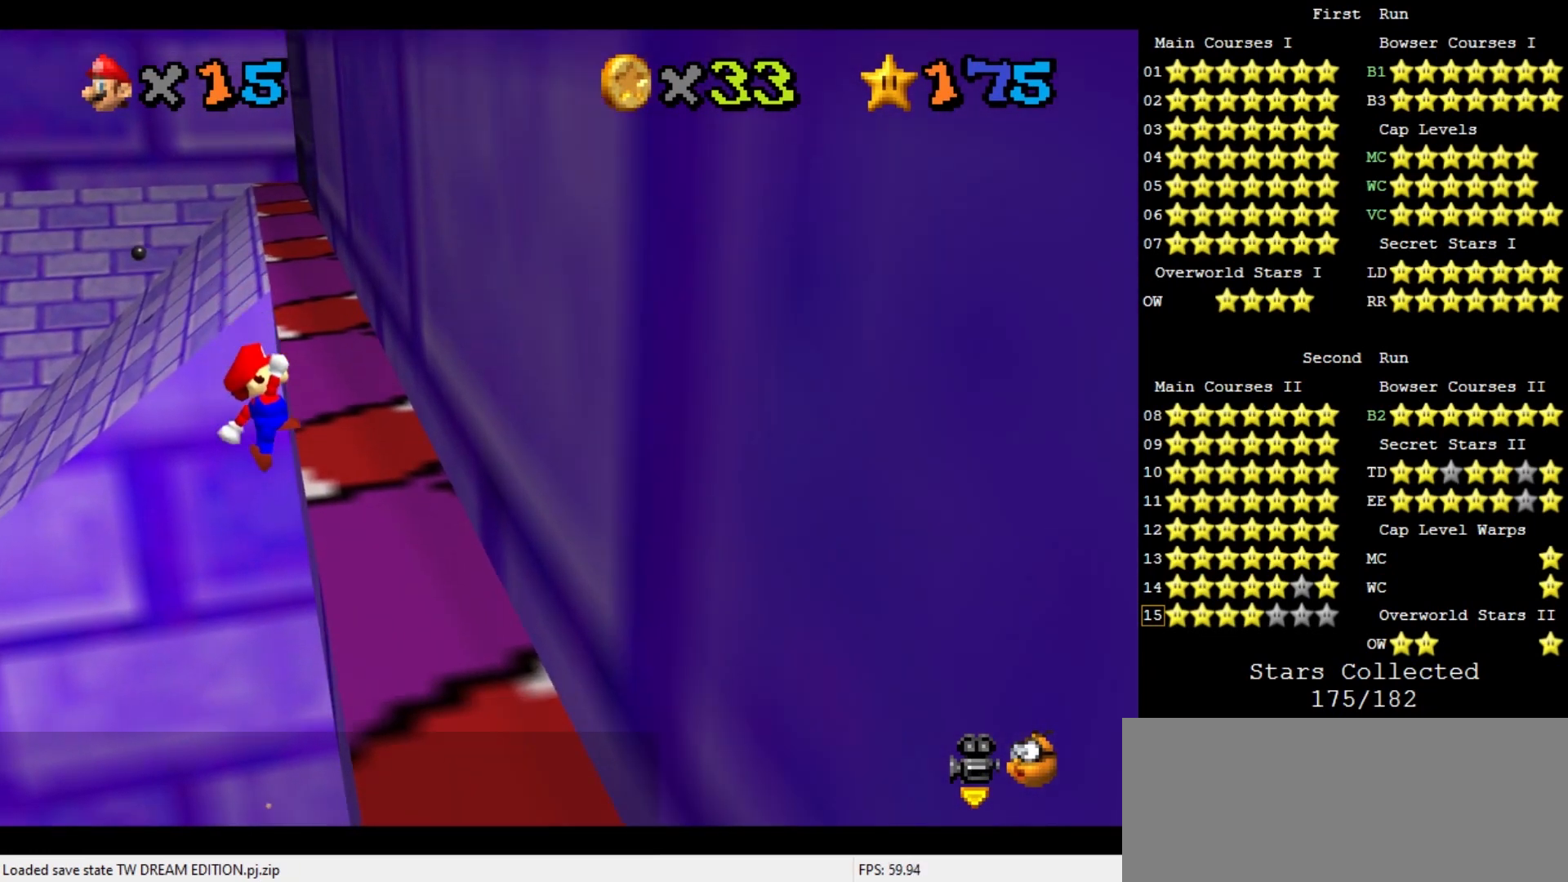
{"buttons": [], "left_stick": "up-right", "events": []}
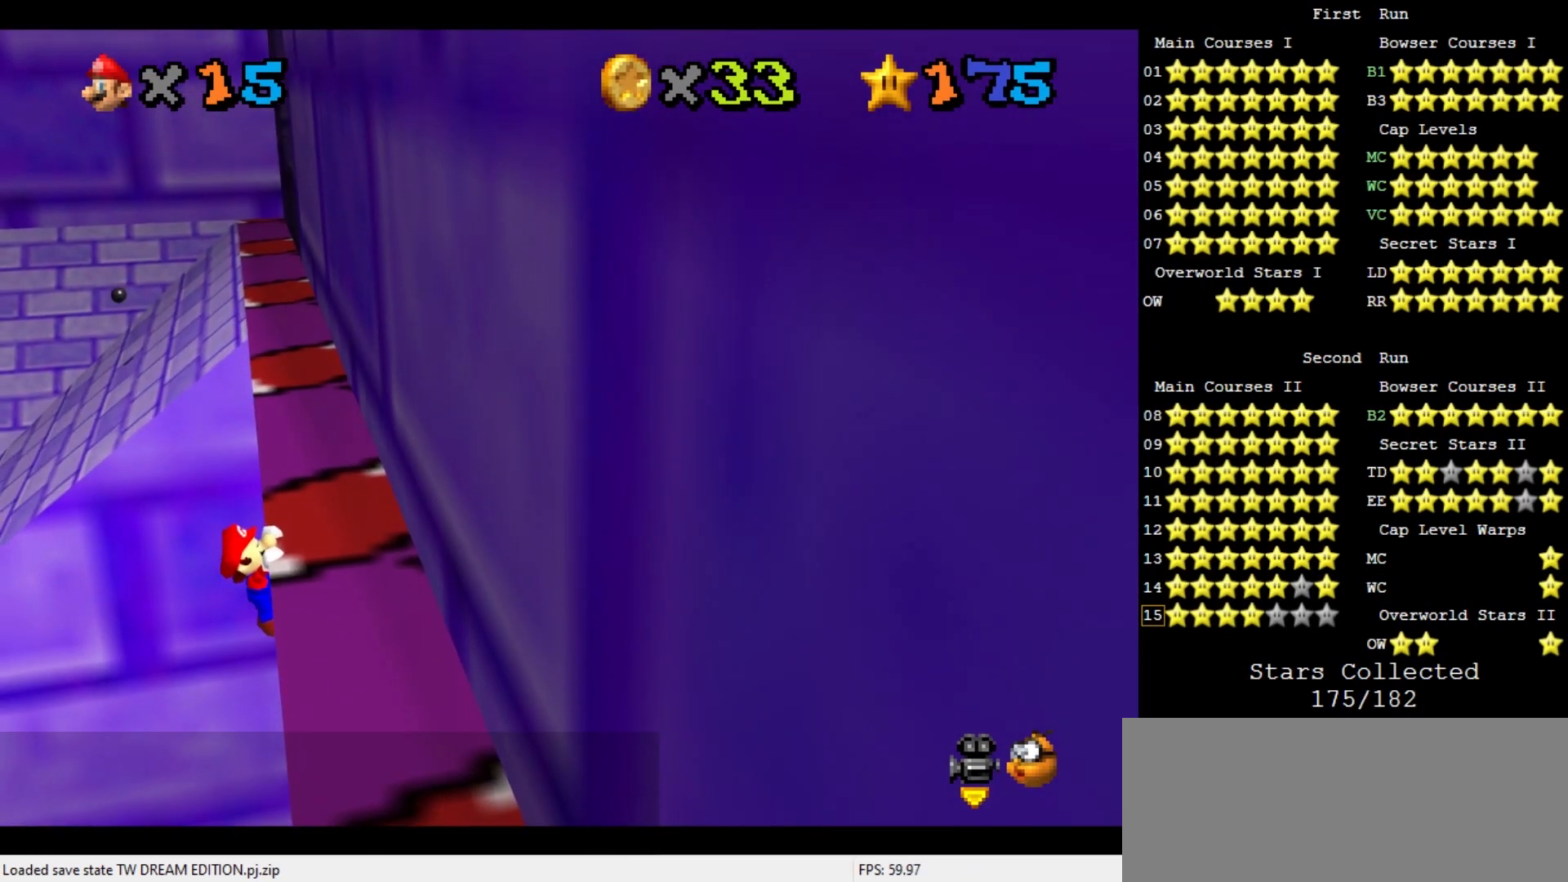
{"buttons": [], "left_stick": "center", "events": [[300, "left_stick", "center"]]}
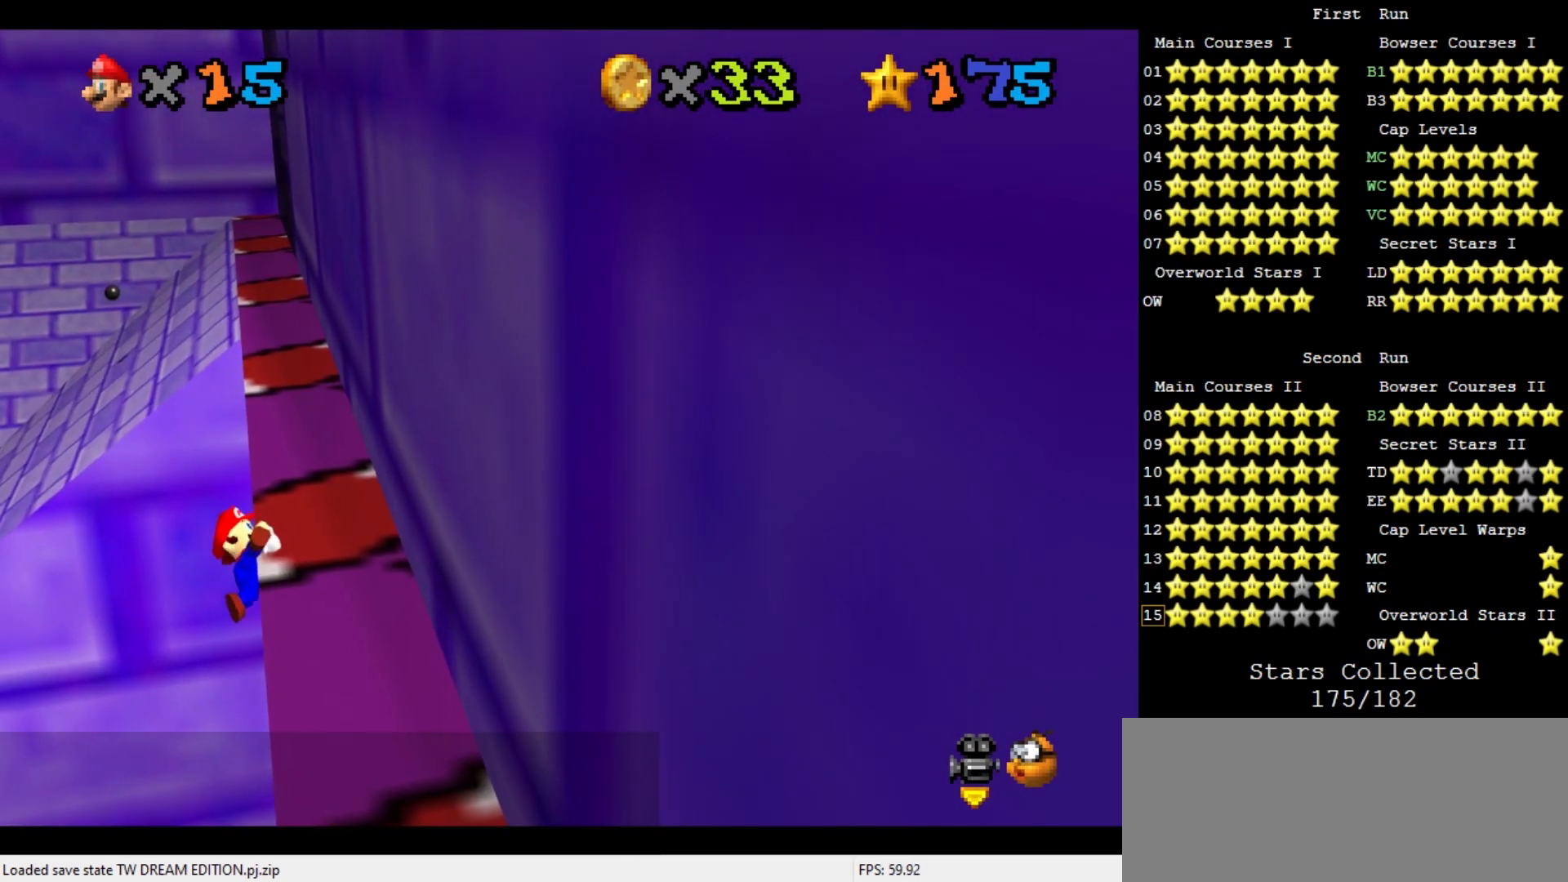
{"buttons": ["A"], "left_stick": "up-left", "events": [[467, "A", "down"], [500, "left_stick", "up-left"]]}
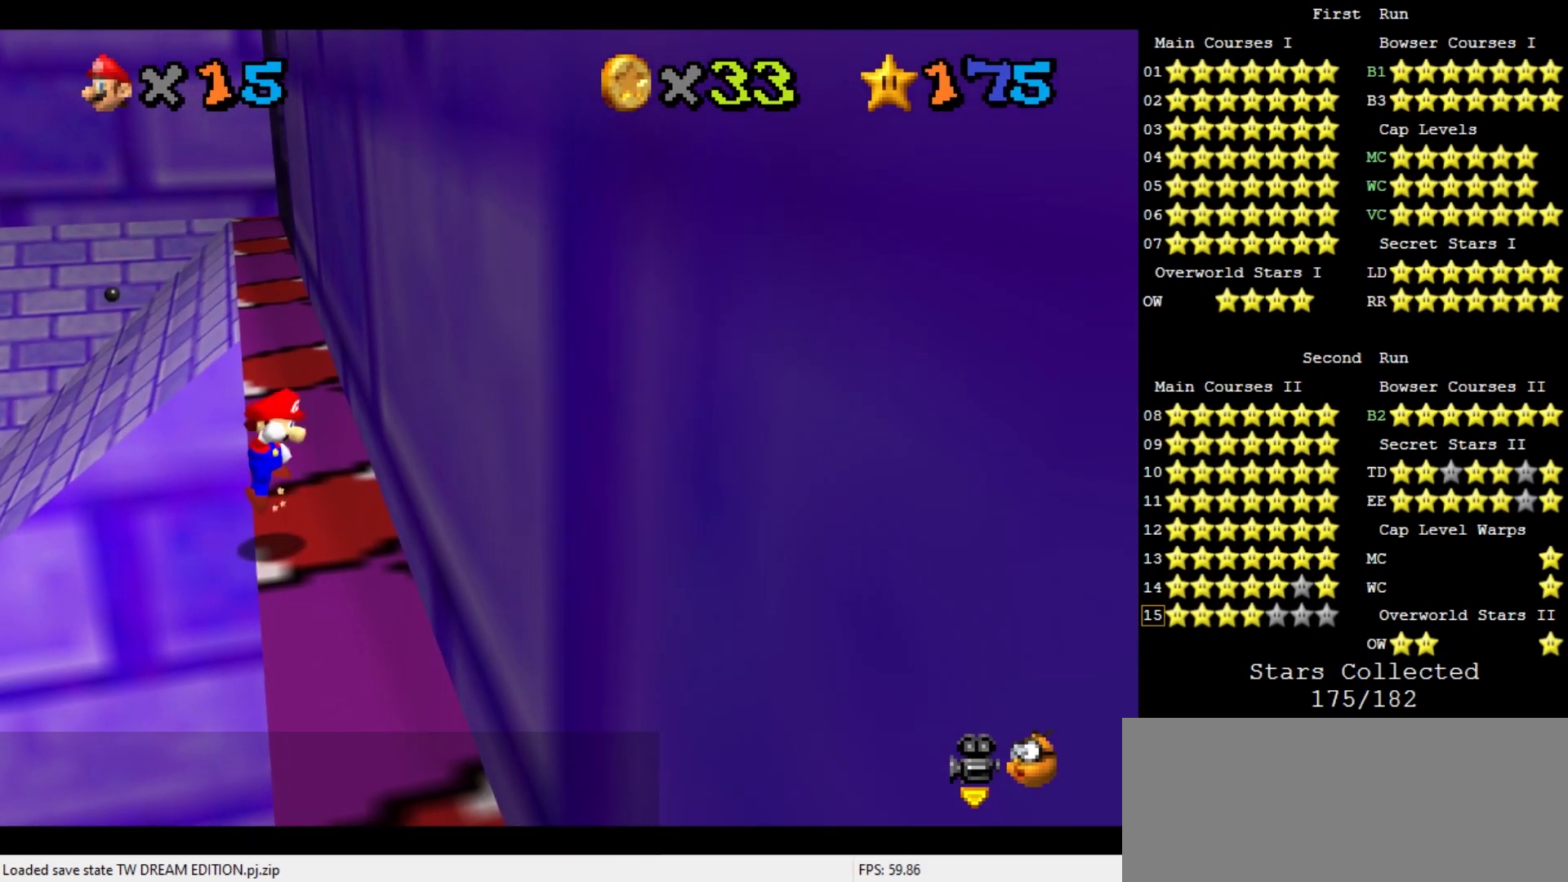
{"buttons": [], "left_stick": "up", "events": [[233, "left_stick", "up"], [467, "A", "up"]]}
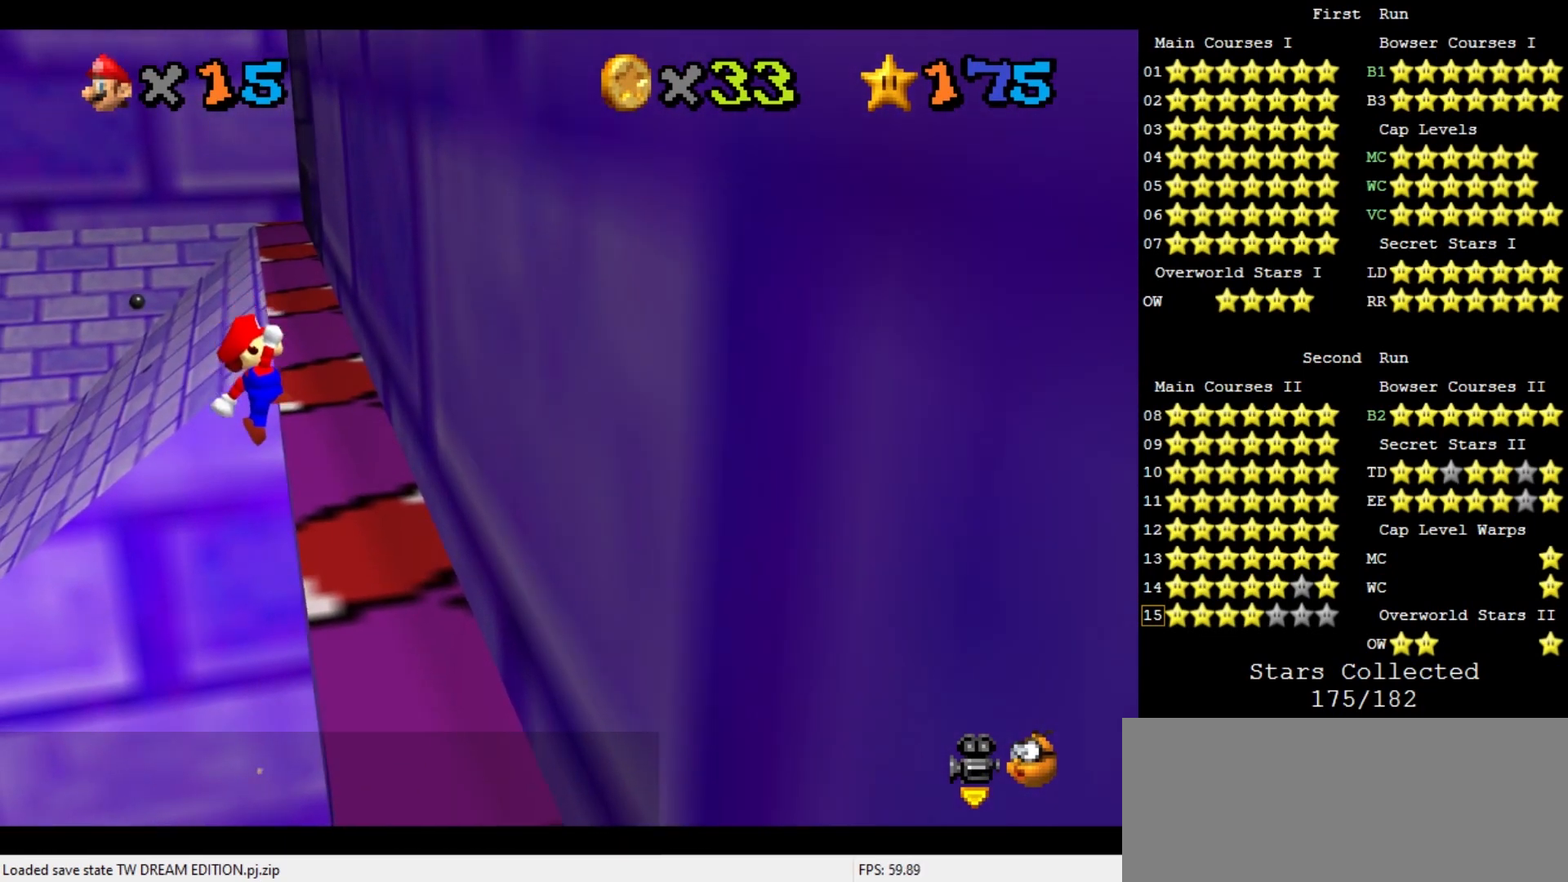
{"buttons": [], "left_stick": "up-right", "events": [[167, "left_stick", "up-right"]]}
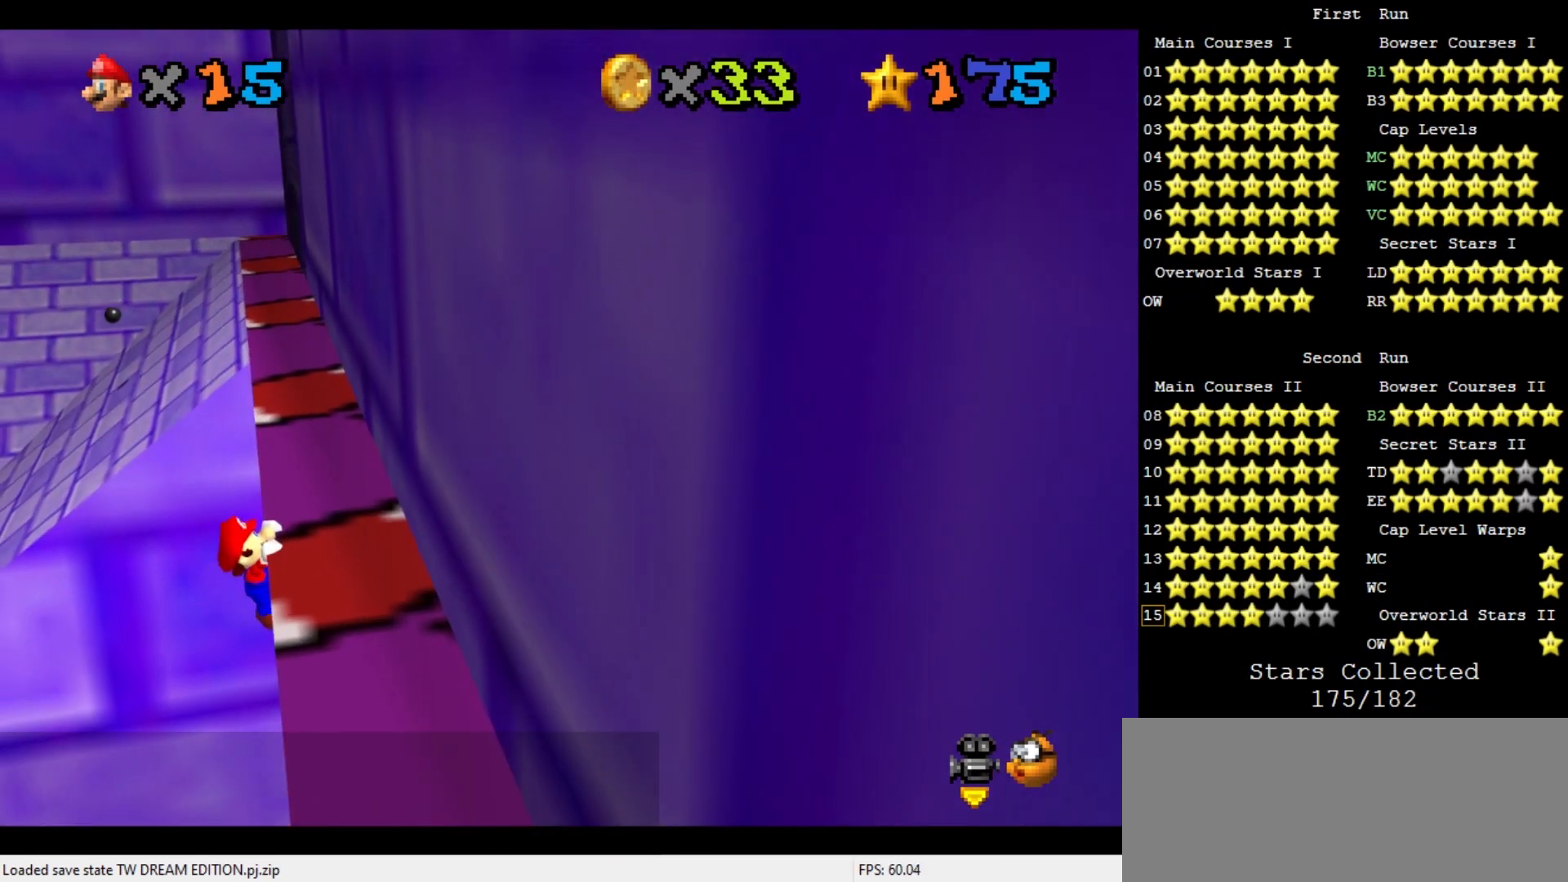
{"buttons": [], "left_stick": "center", "events": [[467, "left_stick", "center"]]}
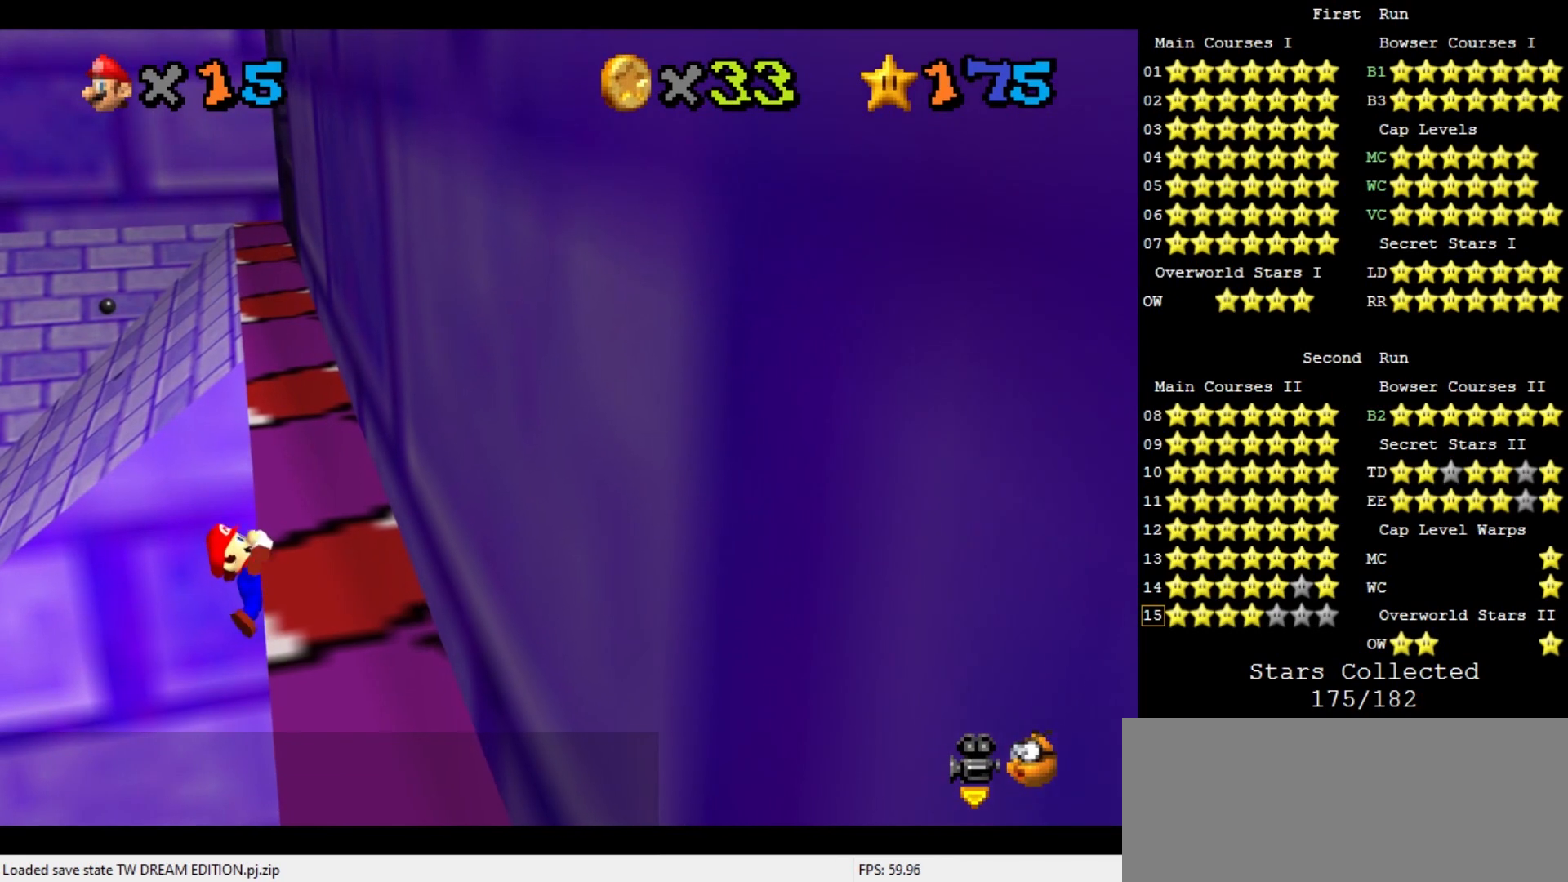
{"buttons": [], "left_stick": "center", "events": []}
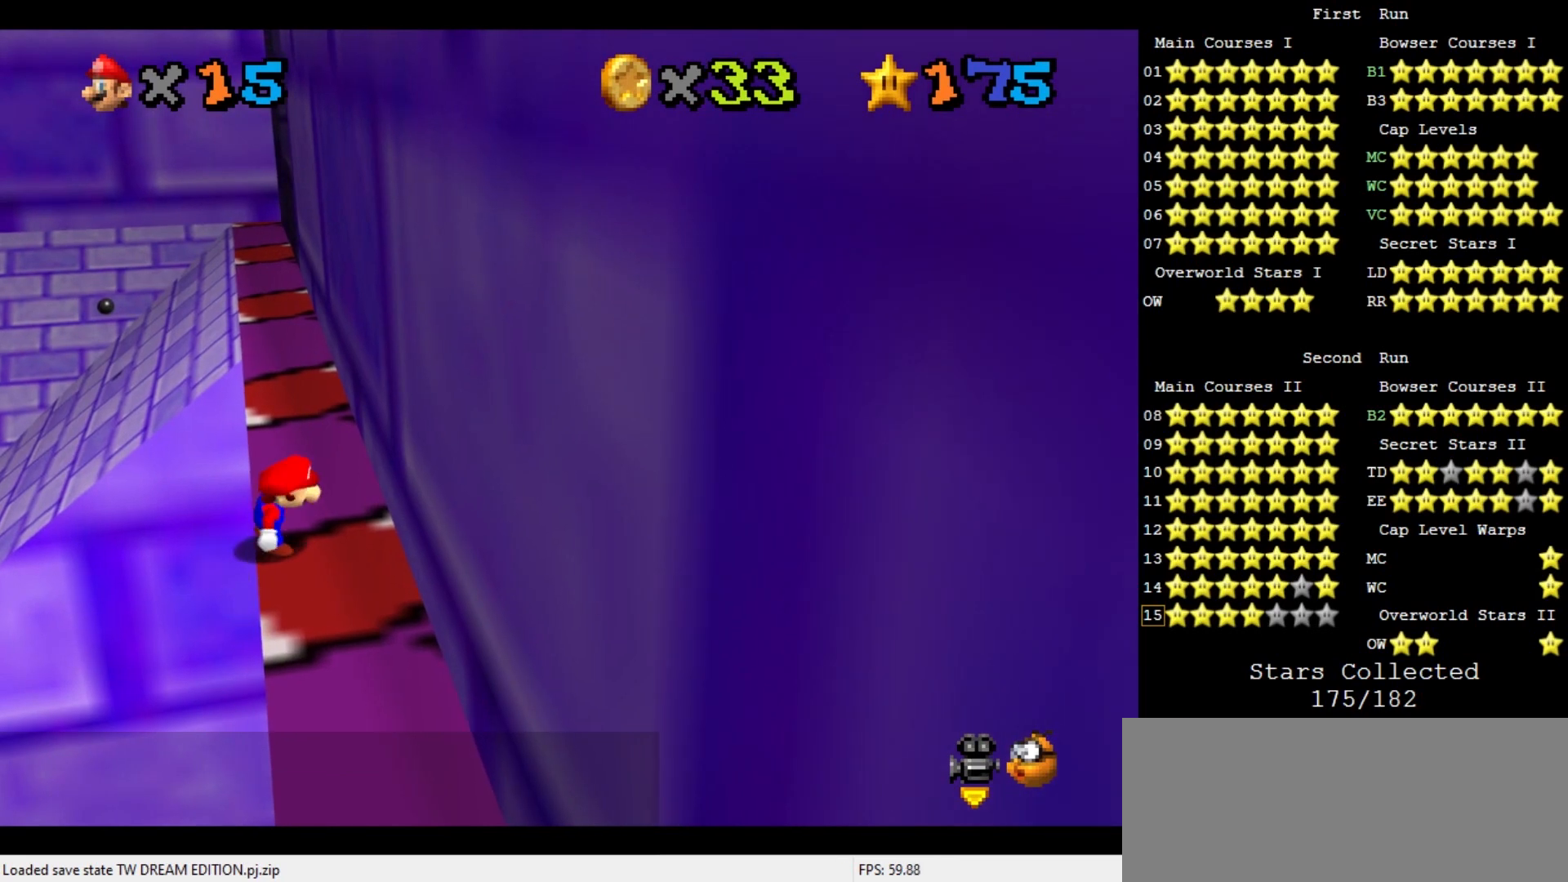
{"buttons": ["A"], "left_stick": "up", "events": [[100, "A", "down"], [167, "left_stick", "up-left"], [400, "left_stick", "up"]]}
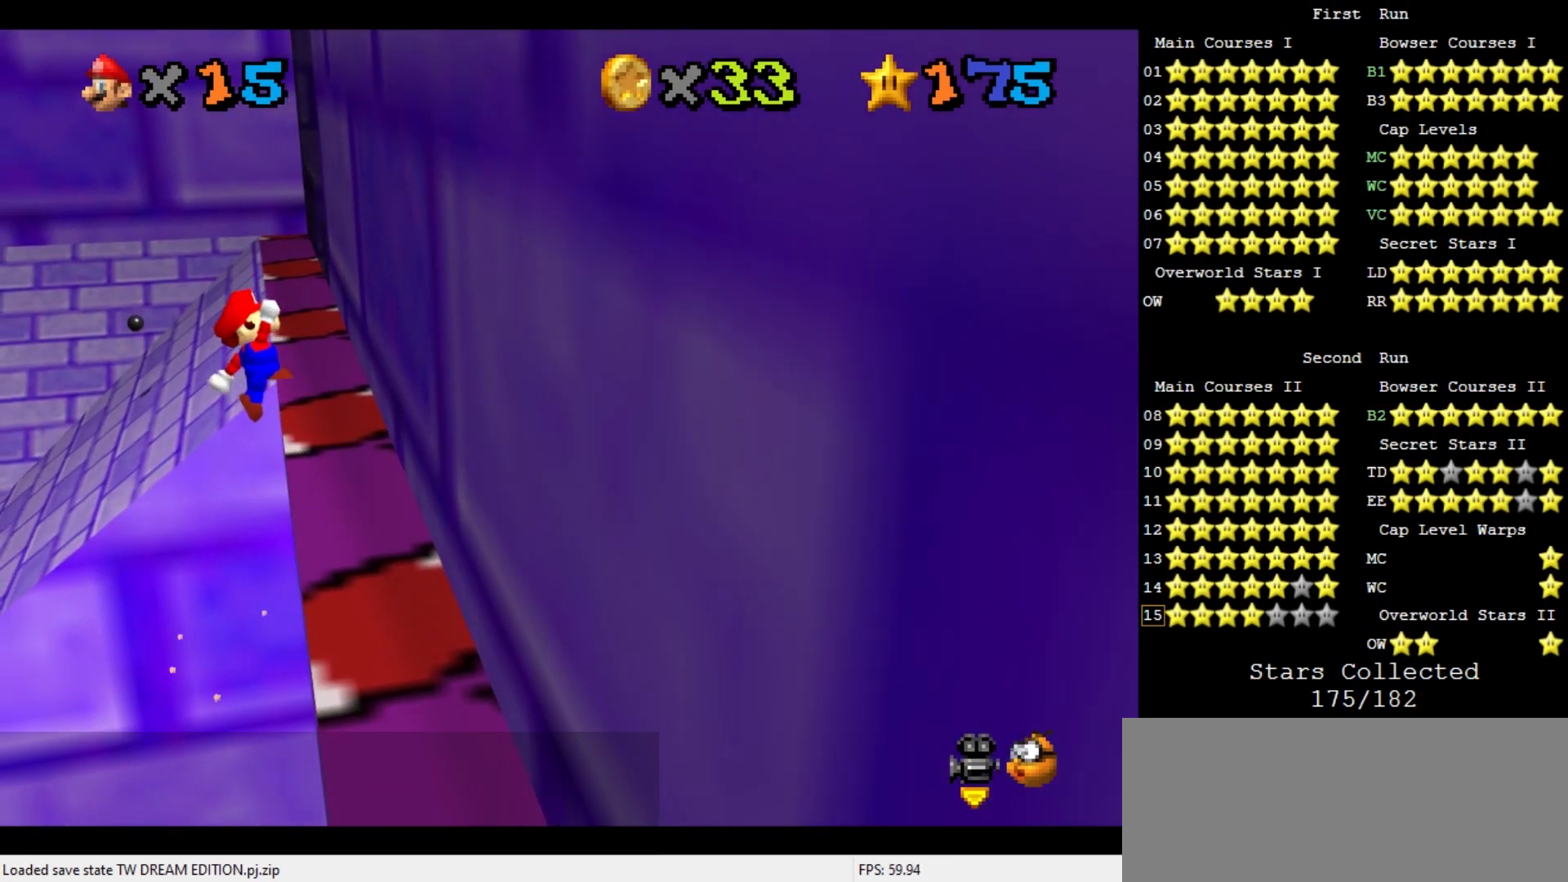
{"buttons": [], "left_stick": "up-right", "events": [[133, "left_stick", "up-right"], [233, "A", "up"]]}
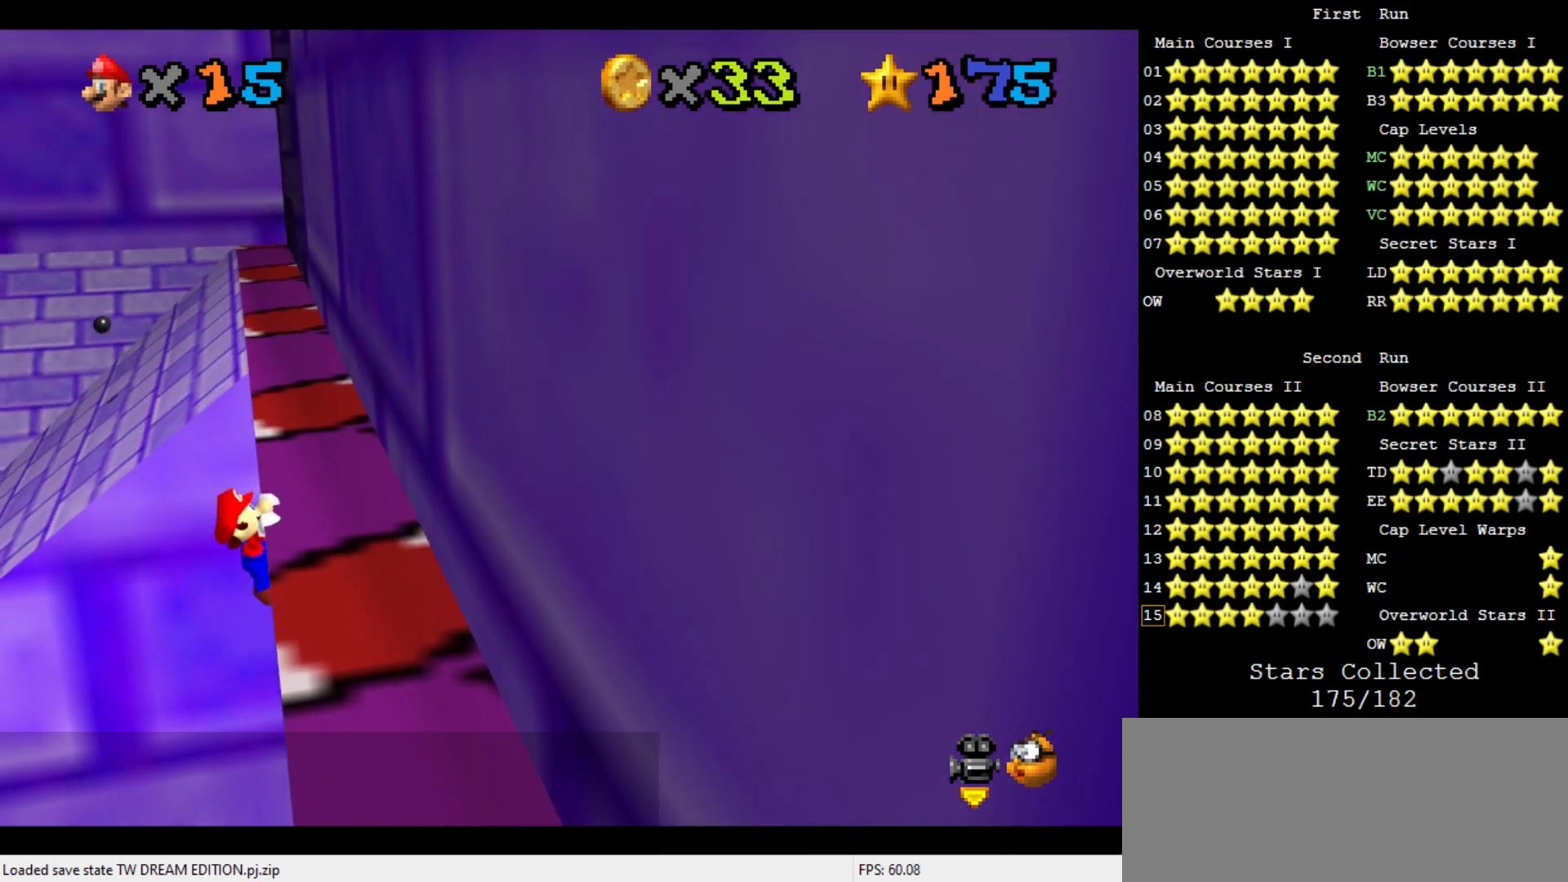
{"buttons": [], "left_stick": "up-right", "events": []}
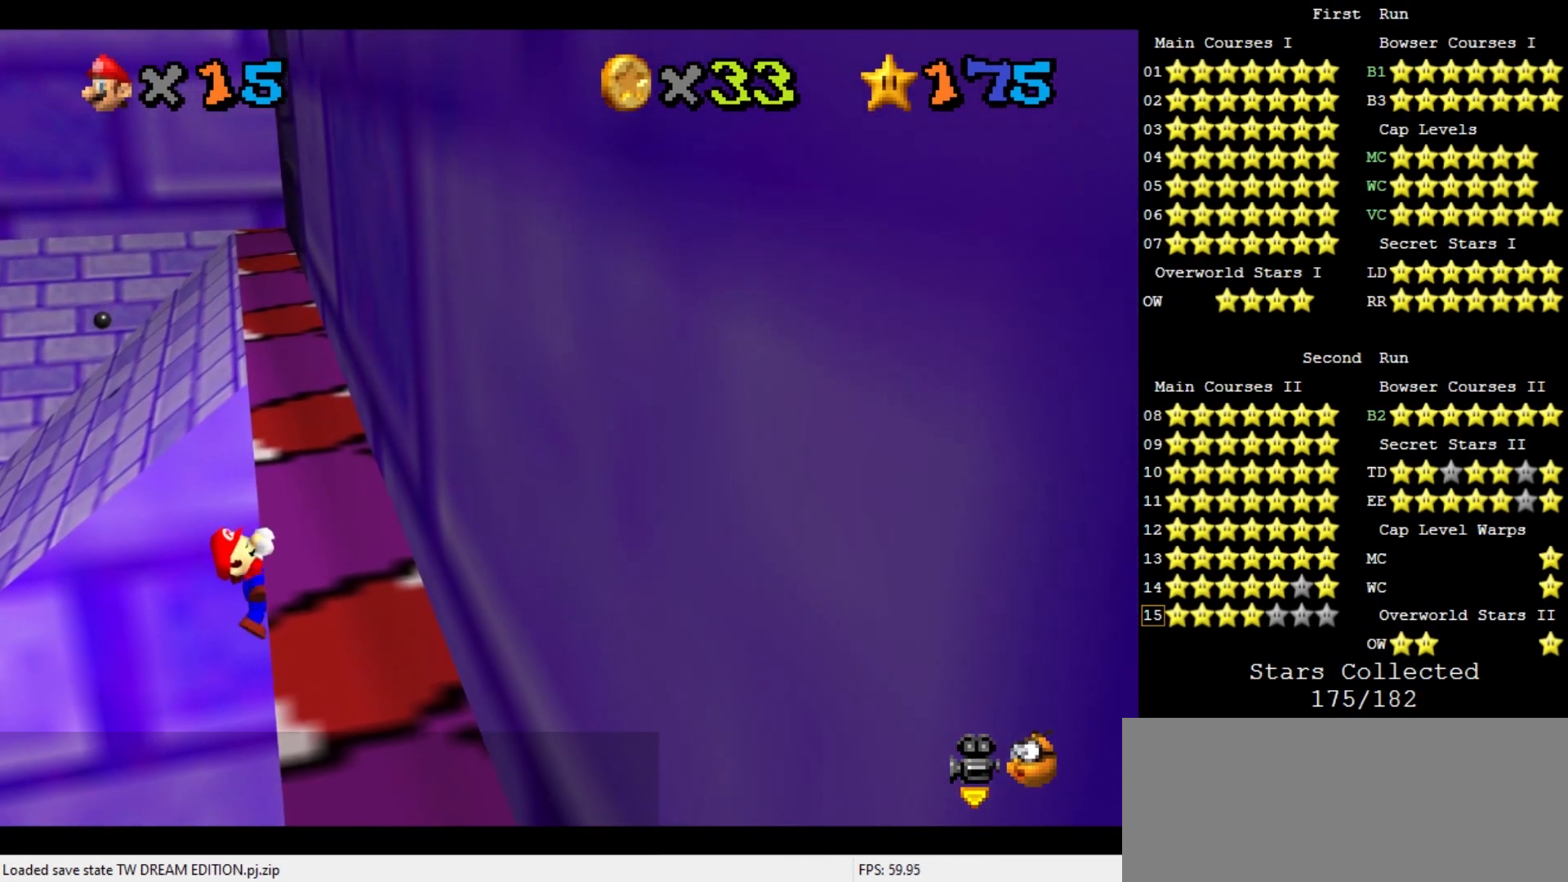
{"buttons": [], "left_stick": "center", "events": [[200, "left_stick", "center"]]}
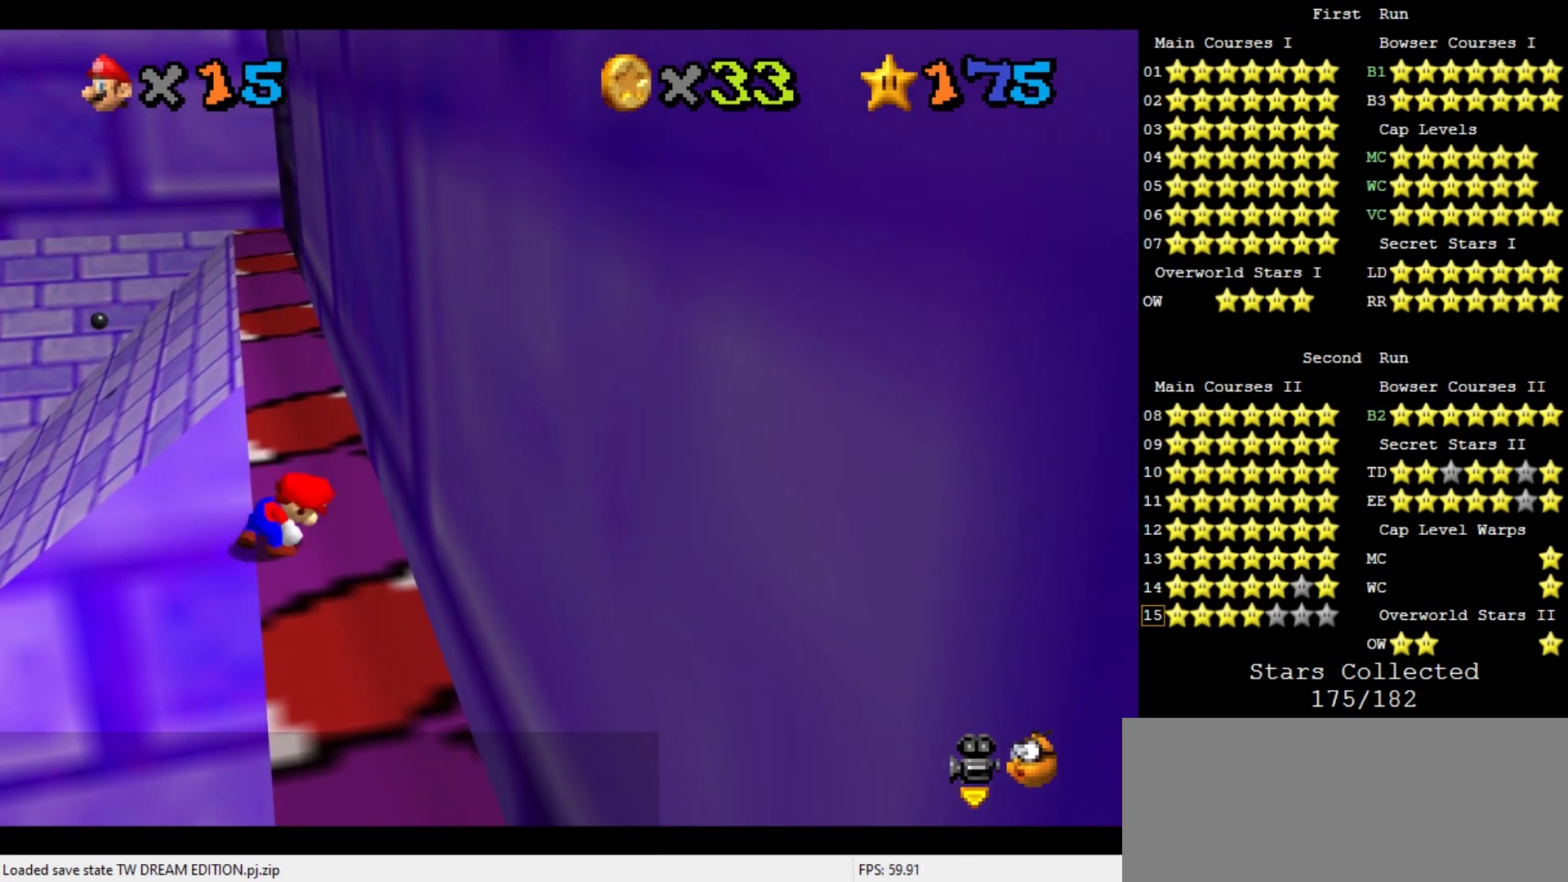
{"buttons": ["A"], "left_stick": "up-left", "events": [[267, "A", "down"], [300, "left_stick", "up-left"]]}
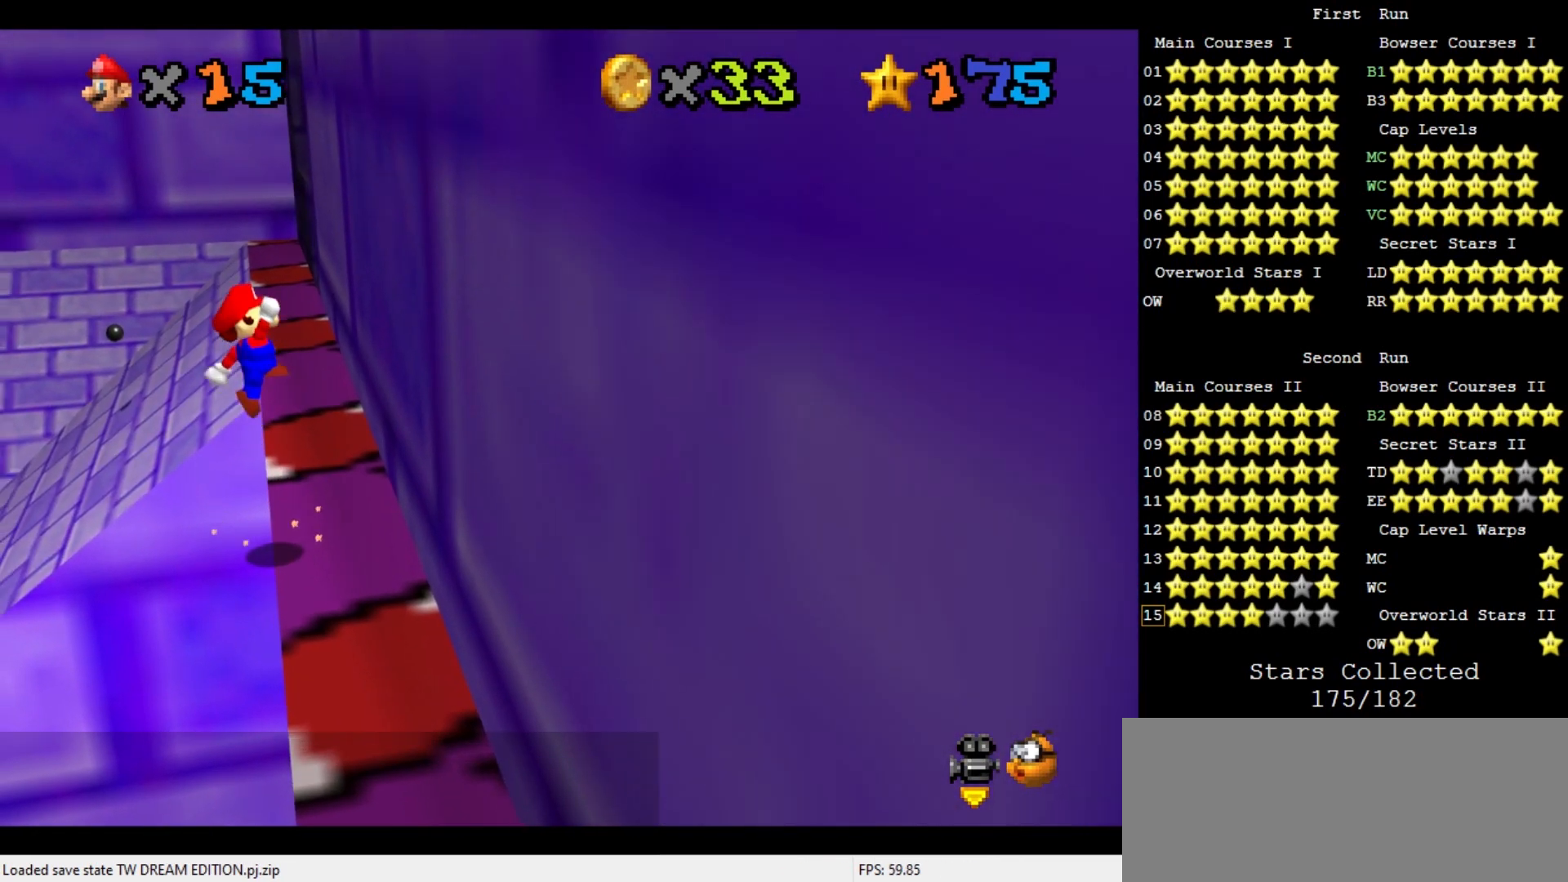
{"buttons": [], "left_stick": "up-right", "events": [[33, "left_stick", "up"], [267, "A", "up"], [500, "left_stick", "up-right"]]}
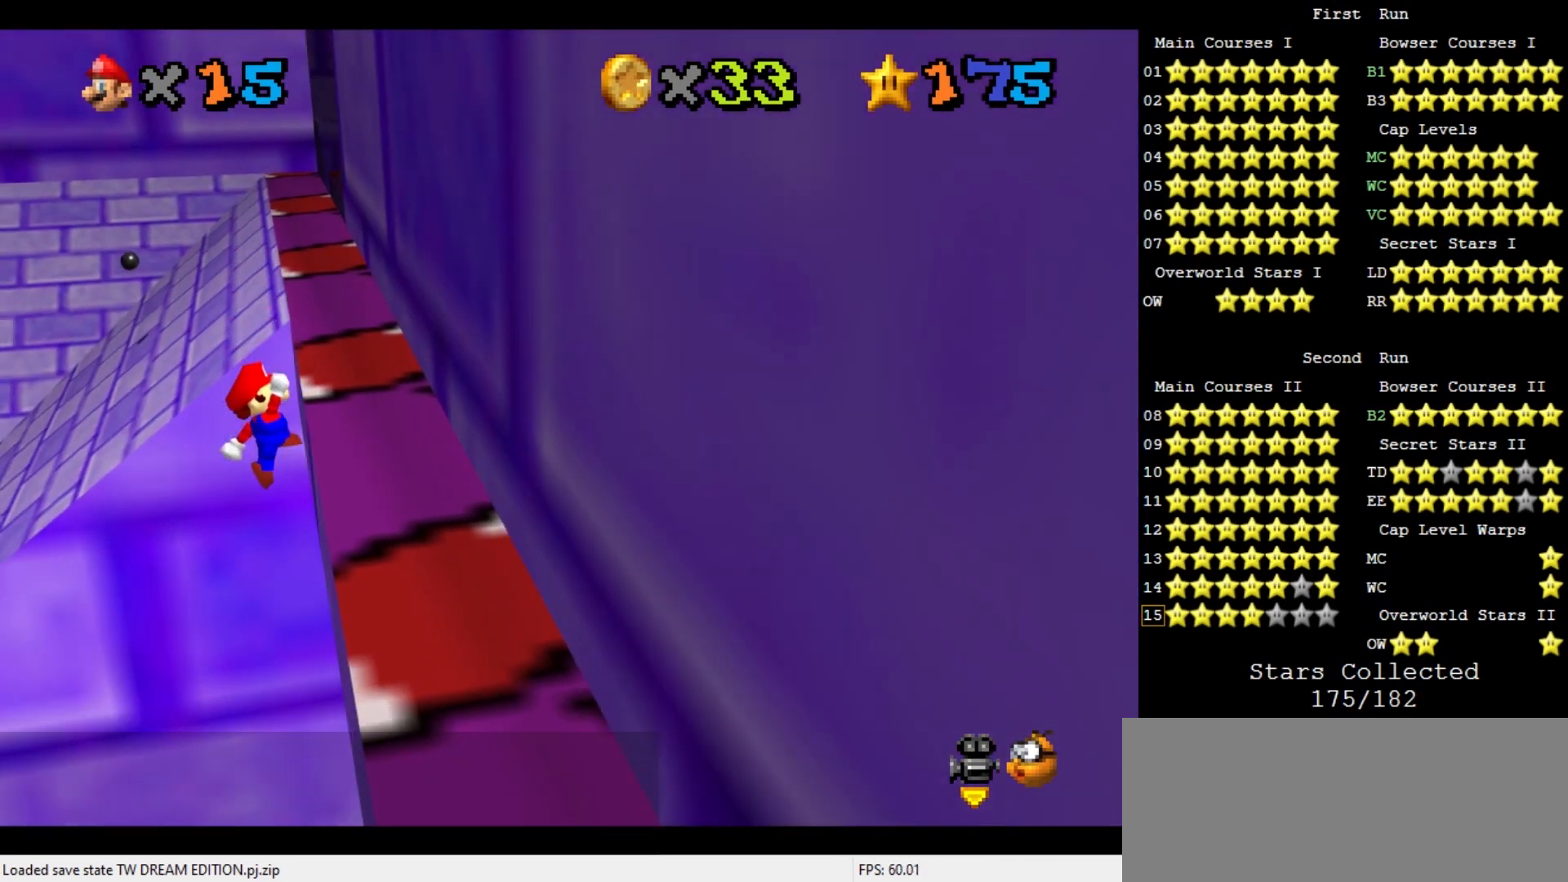
{"buttons": [], "left_stick": "up-right", "events": []}